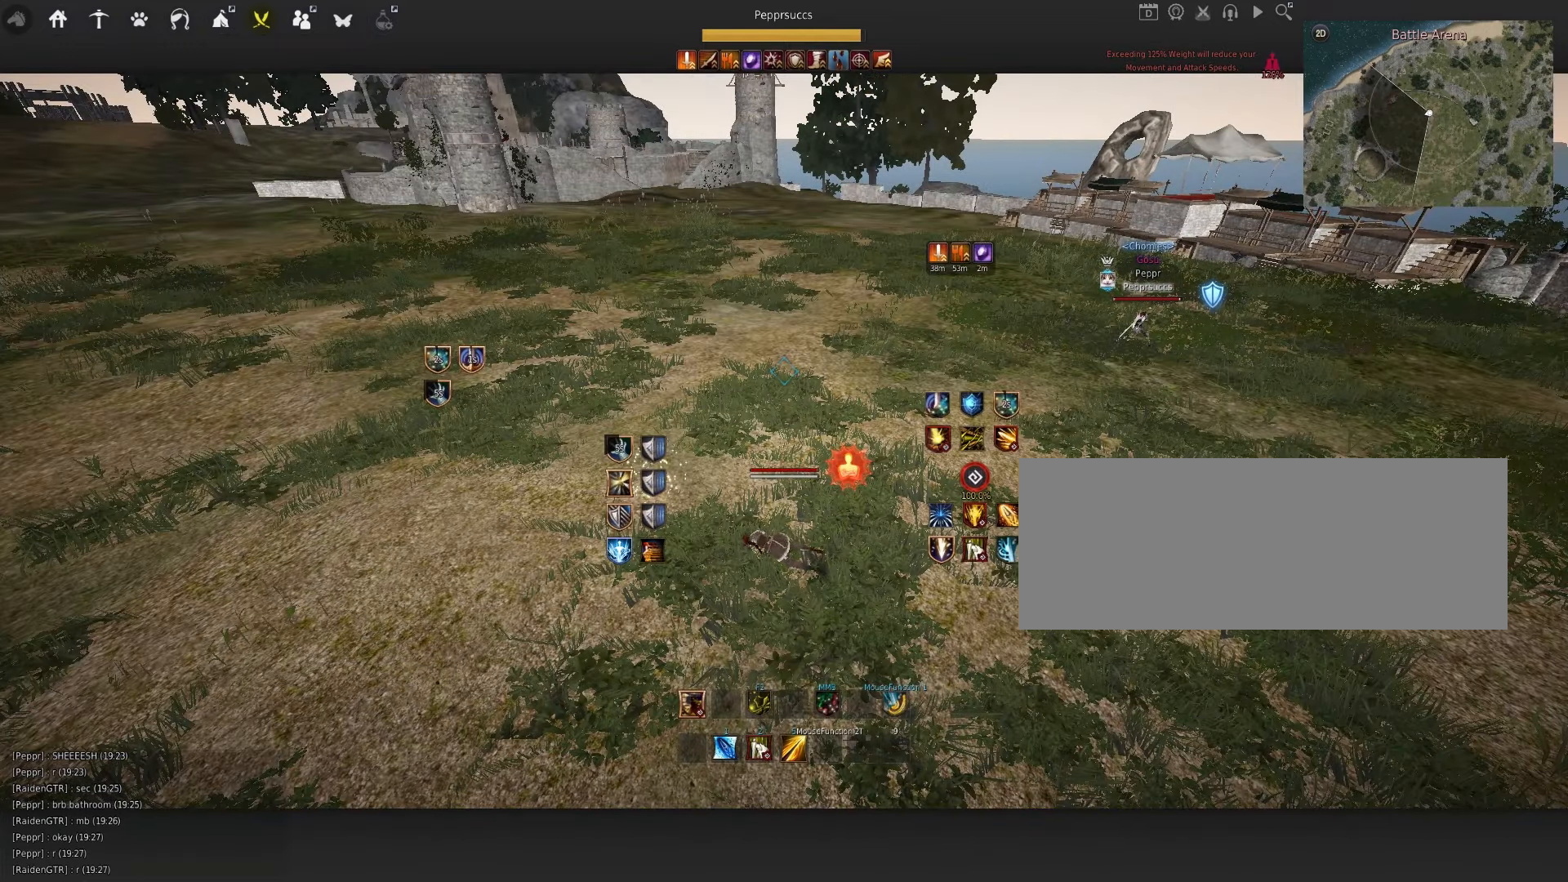
Gameplay with keyboard and mouse; each line is a JSON object with the keys and mouse buttons held at the frame after it. "events" lists presses ("down") and releases ("up") of "a", "c", "d", "e", "f", "q", "s", "shift", "space", "tab", "w", "x", "z", "mouse_left" and "mouse_right" between this image and that frame as [ms after this image, input, new state], when the widget could be followed in between. "mouse_left", "mouse_right" = the "left", "right" buttons of the "mouse" list. No other keys are recorded. Mouse movement is not recorded.
{"keys": [], "mouse": [], "events": []}
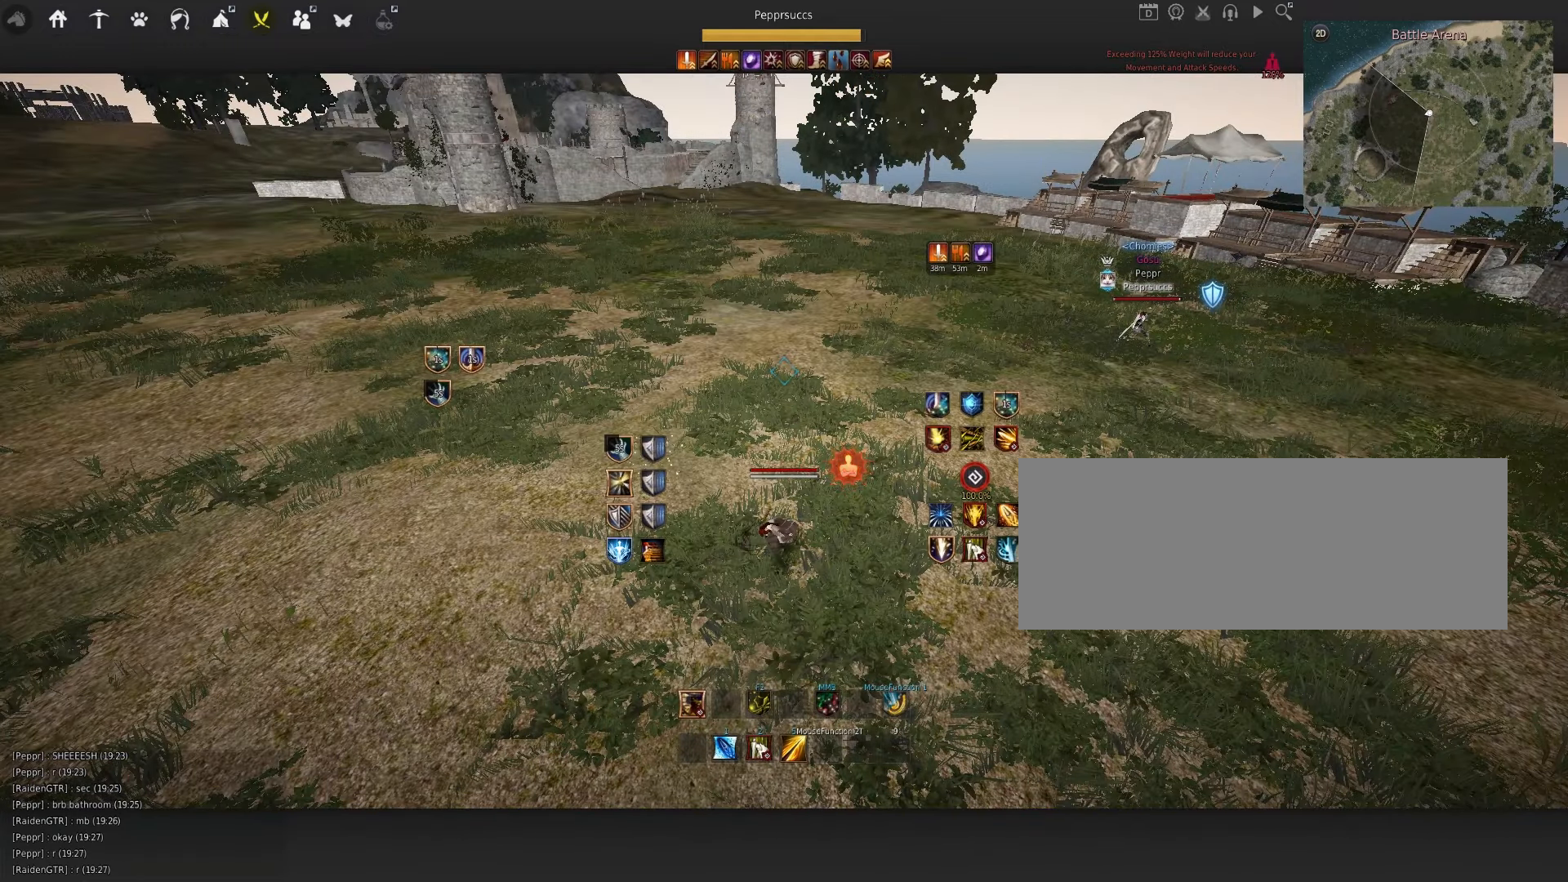
{"keys": ["a"], "mouse": [], "events": [[433, "a", "down"]]}
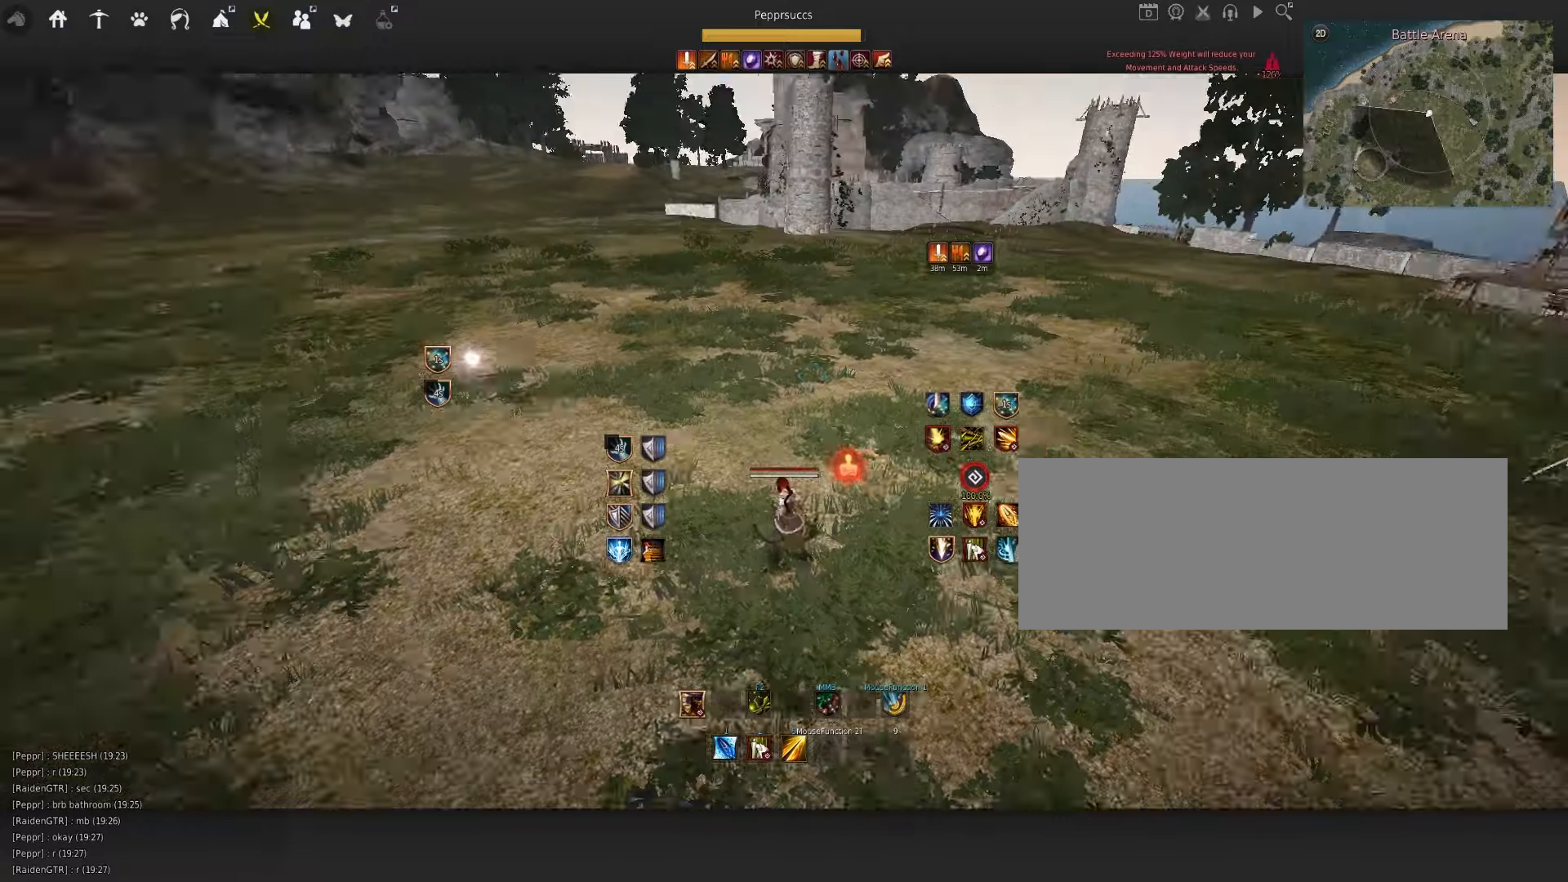
{"keys": ["a"], "mouse": [], "events": []}
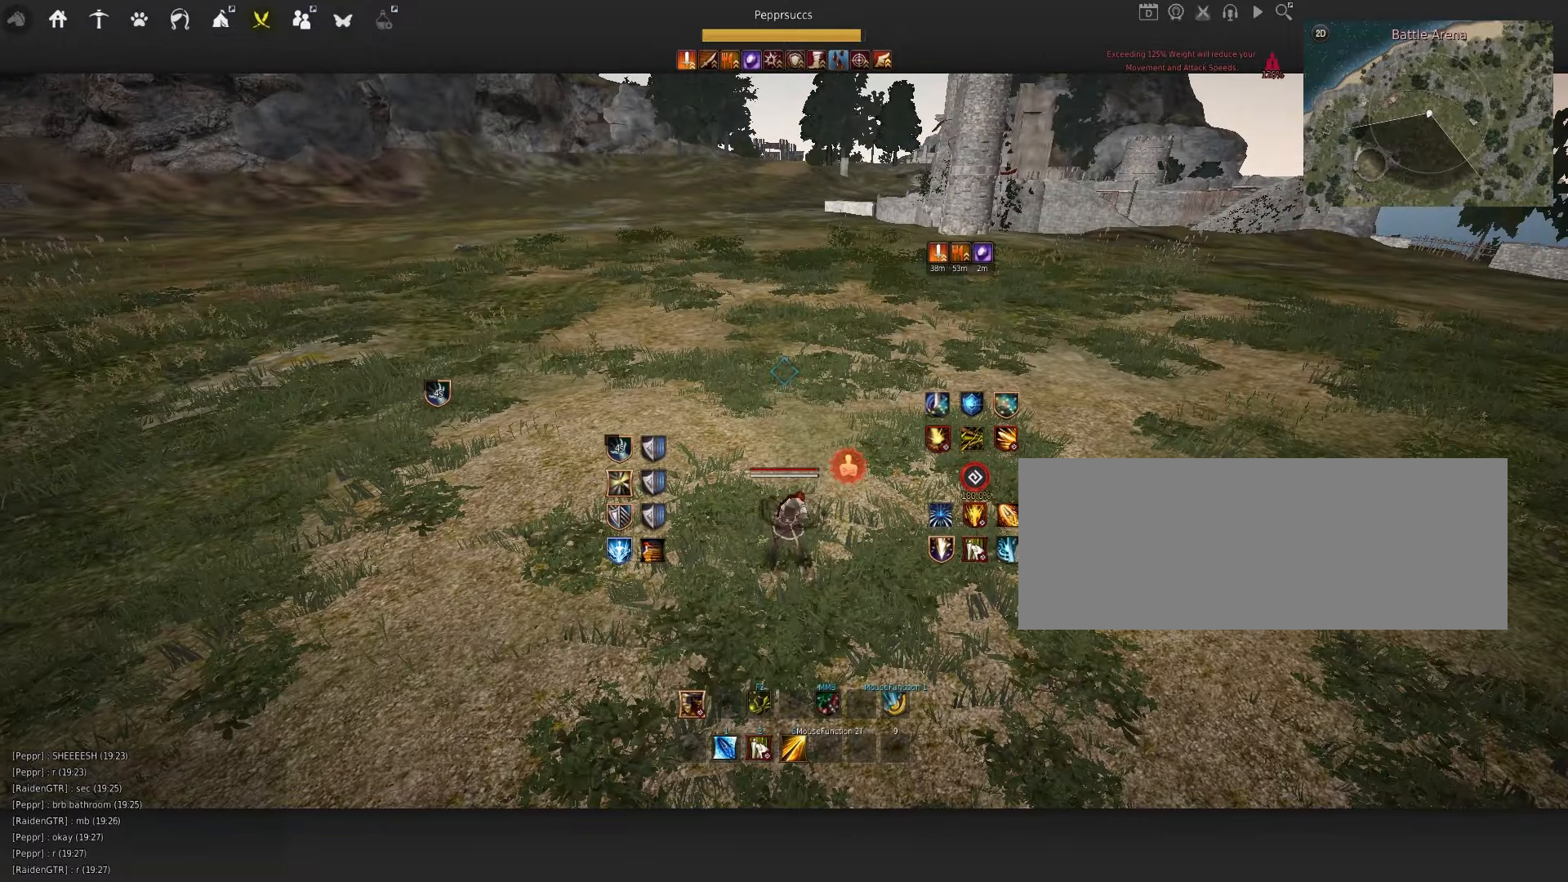
{"keys": ["a"], "mouse": ["left"], "events": [[33, "mouse_left", "down"]]}
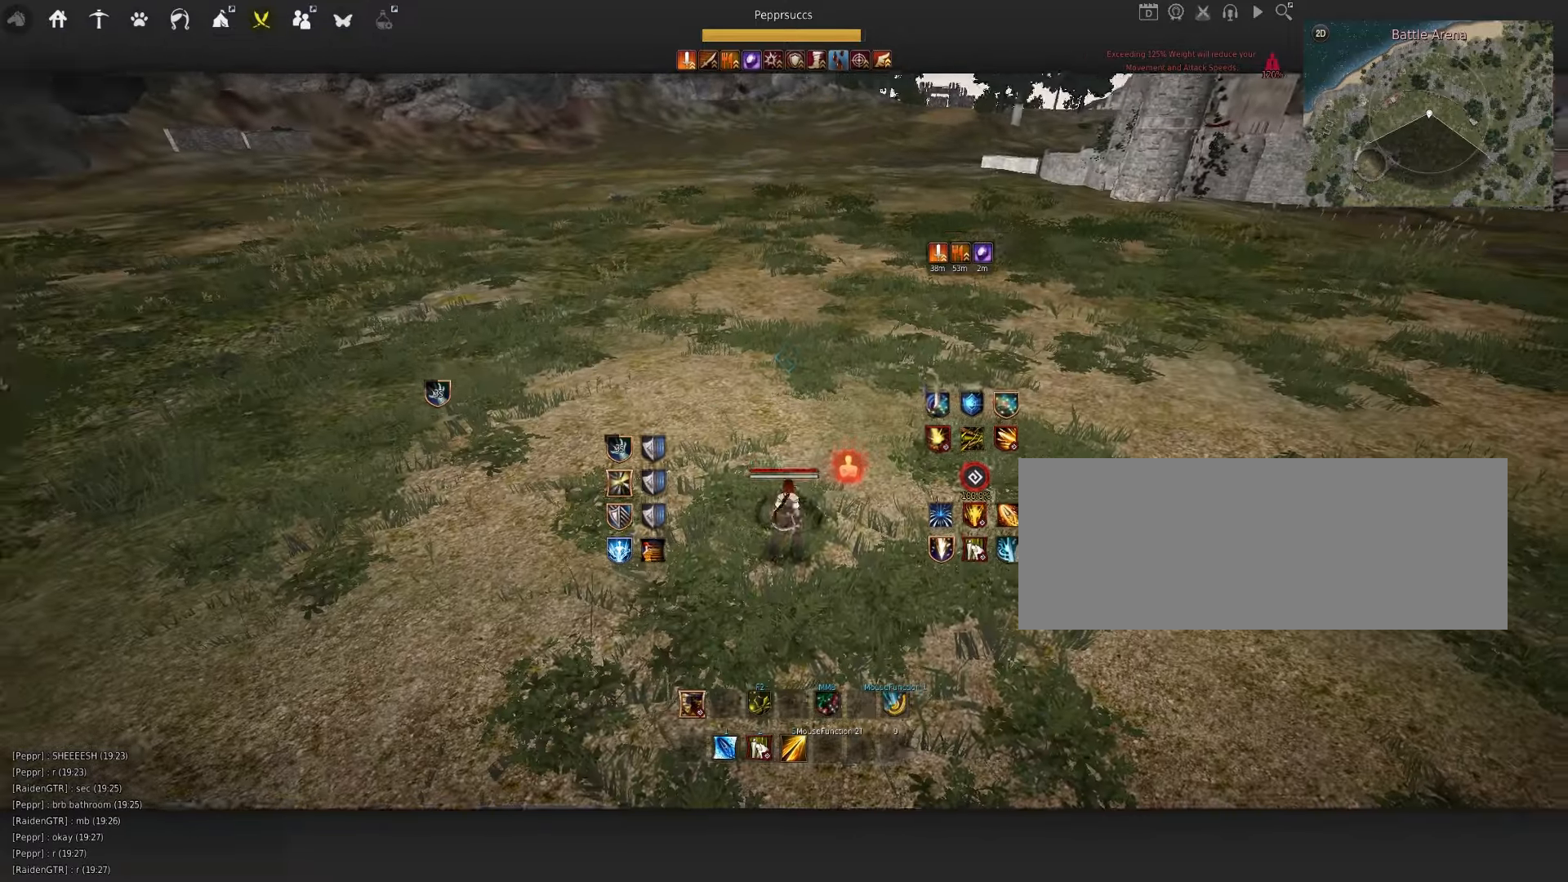
{"keys": ["space"], "mouse": [], "events": [[383, "a", "up"], [383, "mouse_left", "up"], [417, "space", "down"]]}
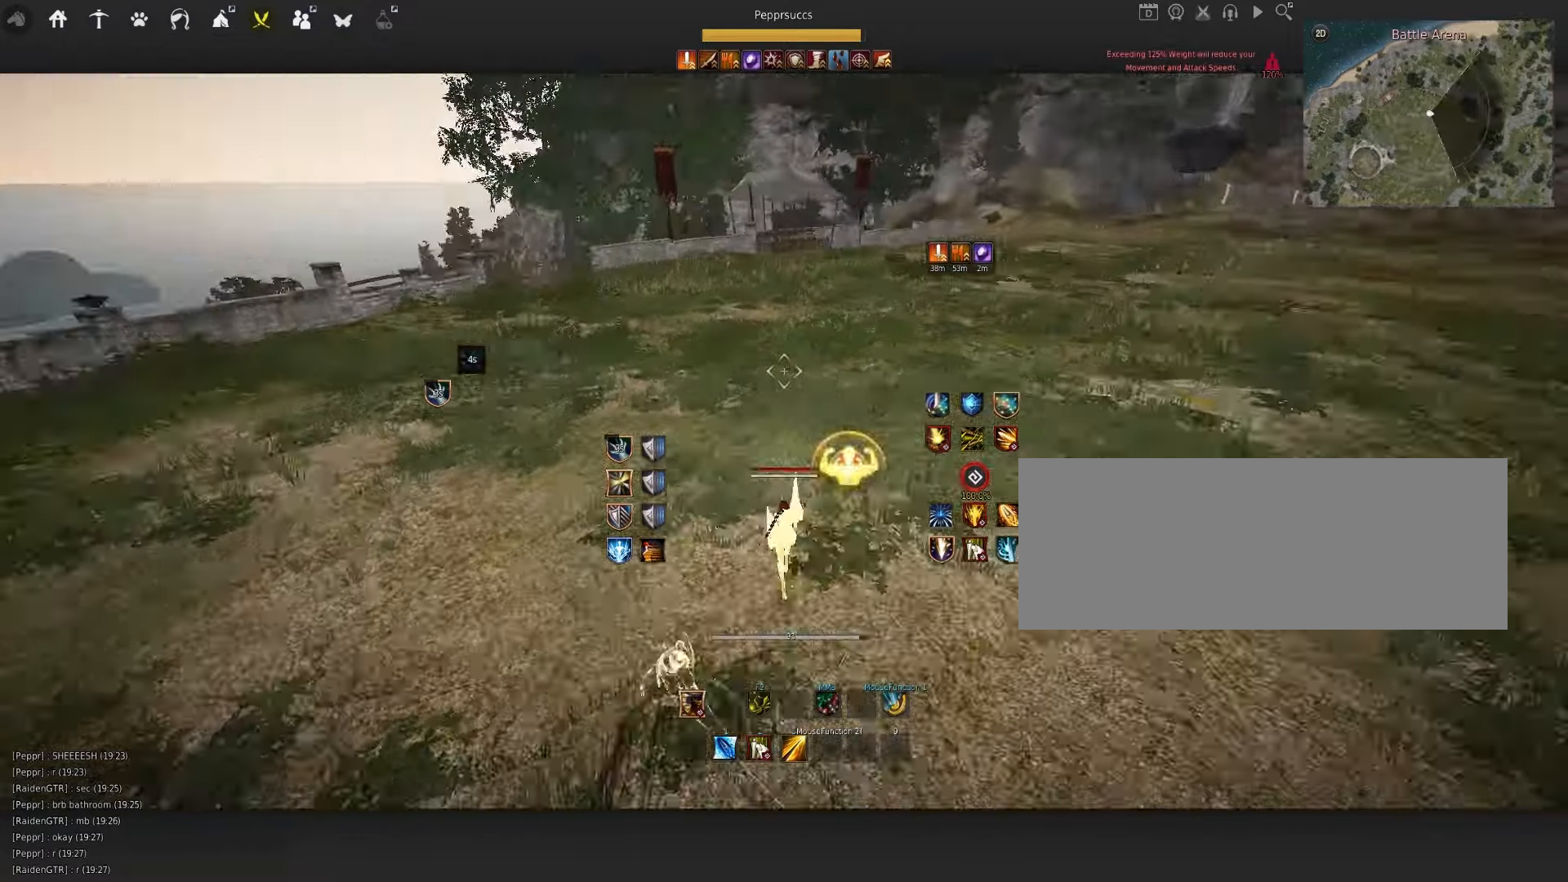
{"keys": ["q"], "mouse": [], "events": [[17, "q", "down"], [33, "space", "up"], [100, "d", "down"], [167, "mouse_left", "down"], [333, "mouse_left", "up"], [367, "d", "up"]]}
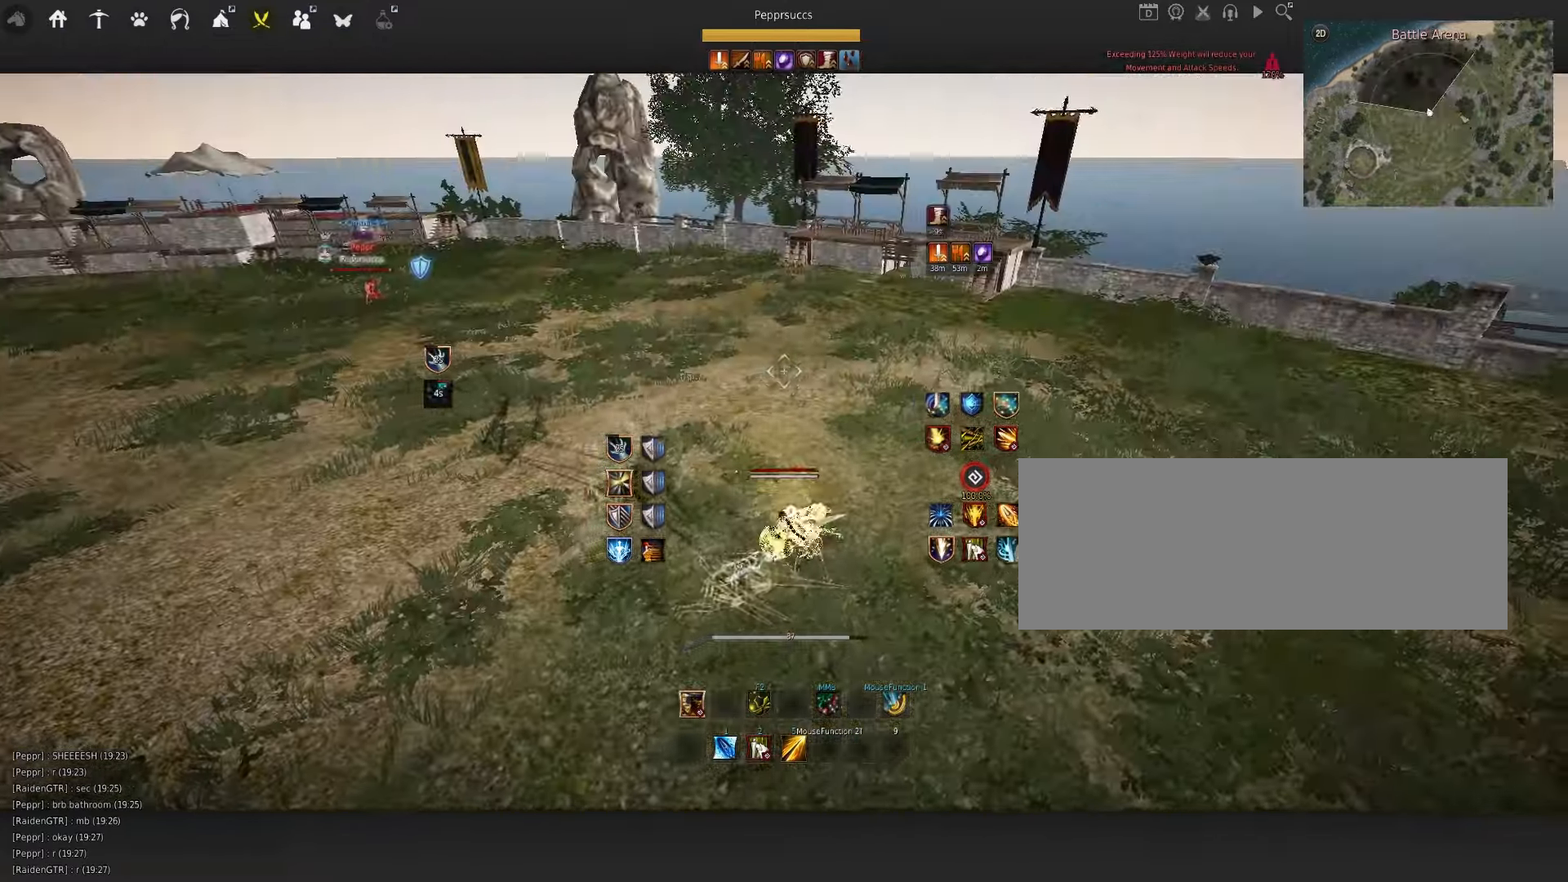
{"keys": [], "mouse": [], "events": [[183, "q", "up"], [200, "space", "down"], [450, "space", "up"]]}
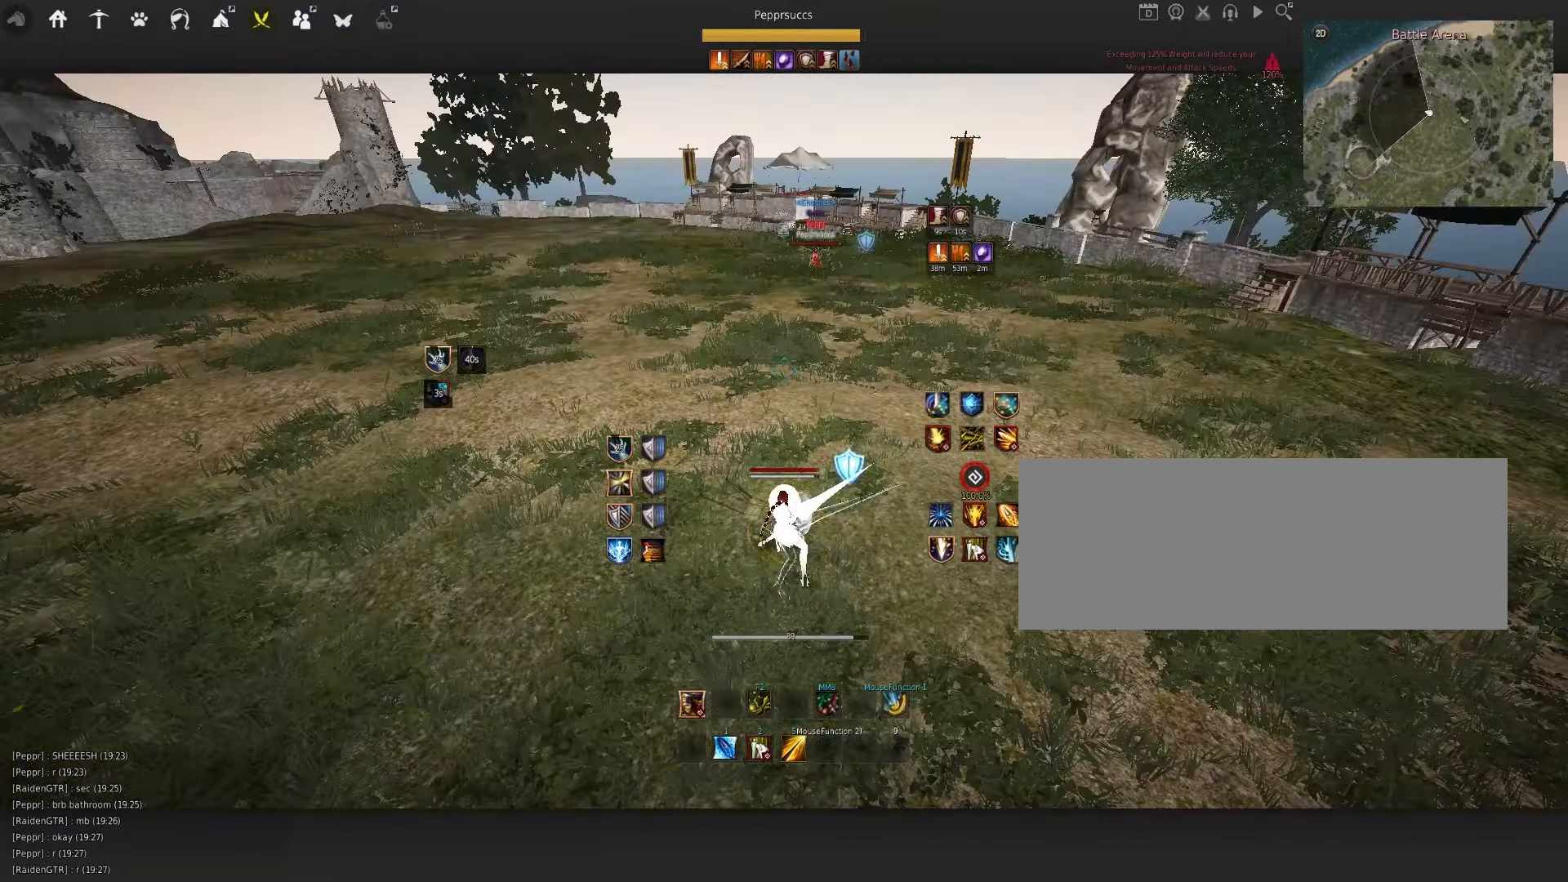
{"keys": ["d"], "mouse": ["left"], "events": [[117, "d", "down"], [217, "mouse_left", "down"]]}
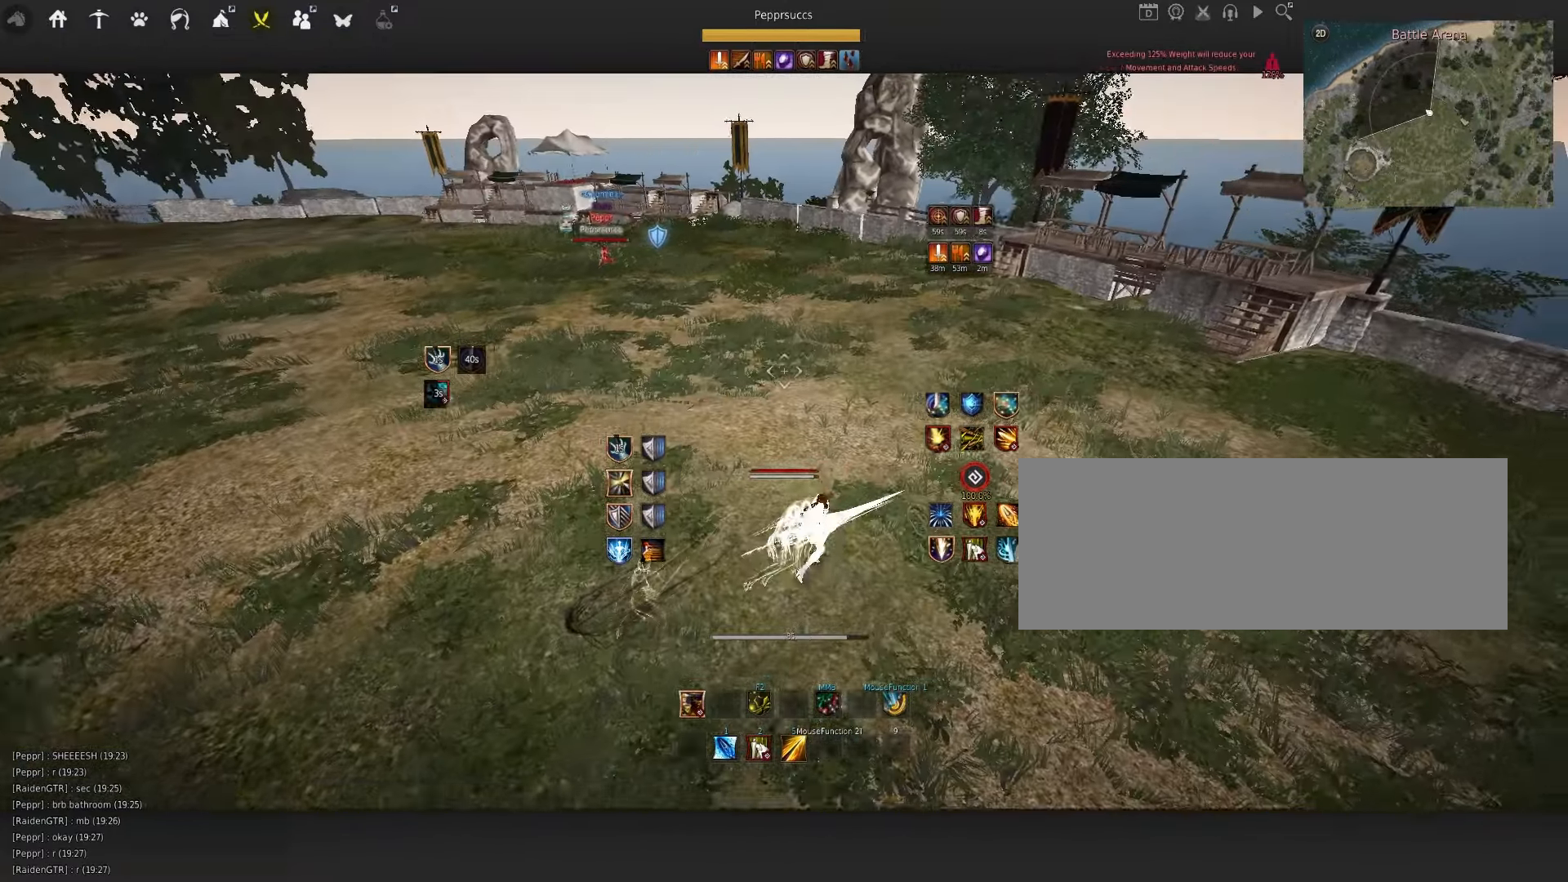
{"keys": ["space"], "mouse": [], "events": [[17, "d", "up"], [67, "mouse_left", "up"], [100, "space", "down"], [283, "q", "down"], [350, "mouse_left", "down"], [367, "q", "up"], [433, "mouse_left", "up"]]}
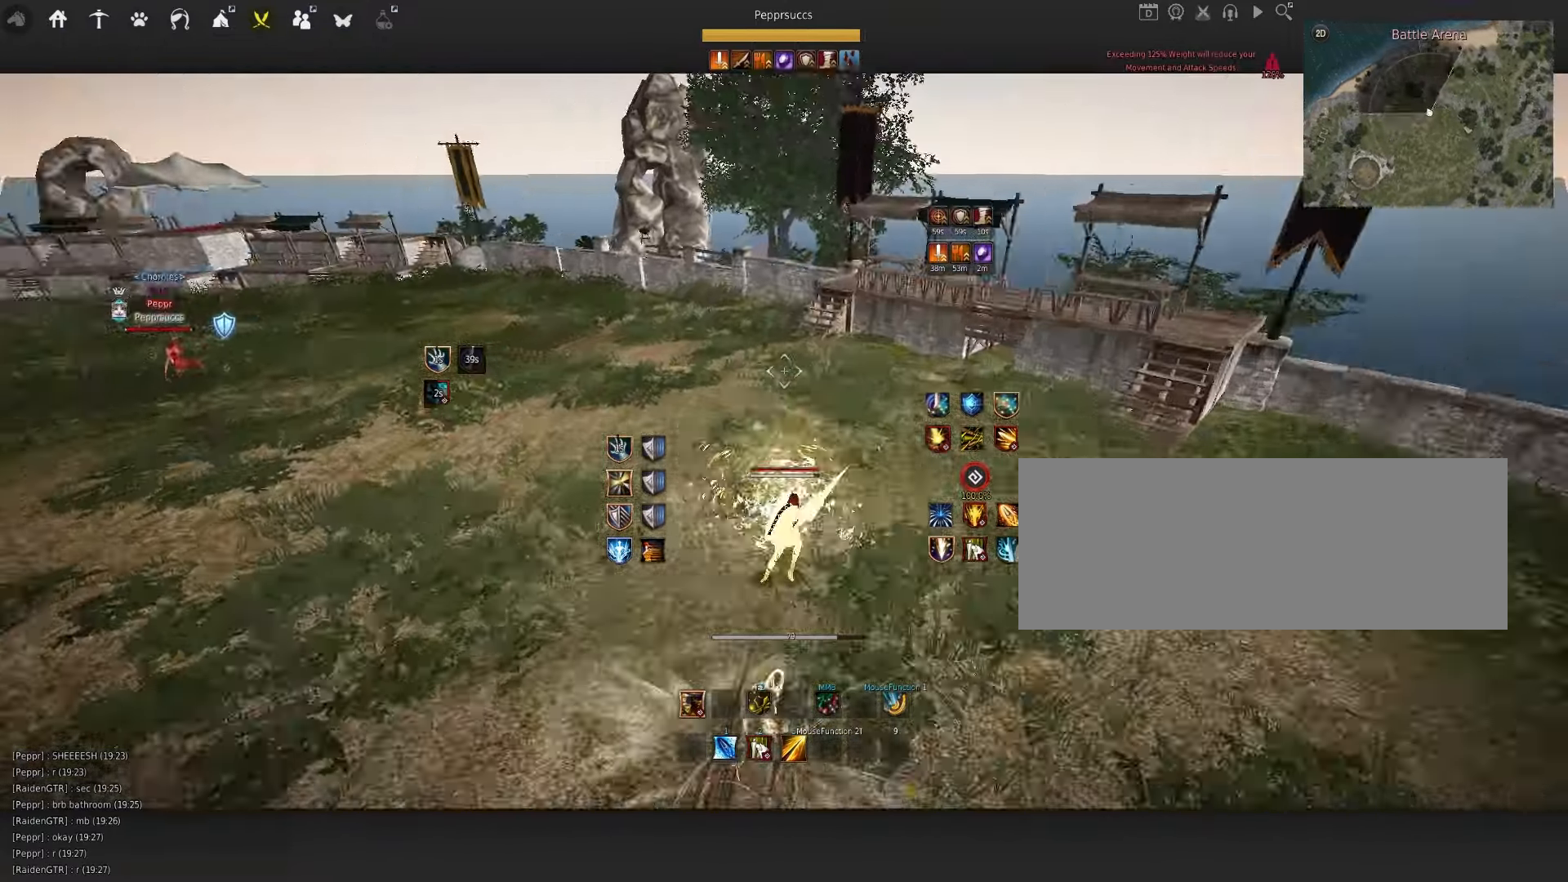
{"keys": [], "mouse": [], "events": [[17, "q", "down"], [100, "space", "up"], [250, "q", "up"]]}
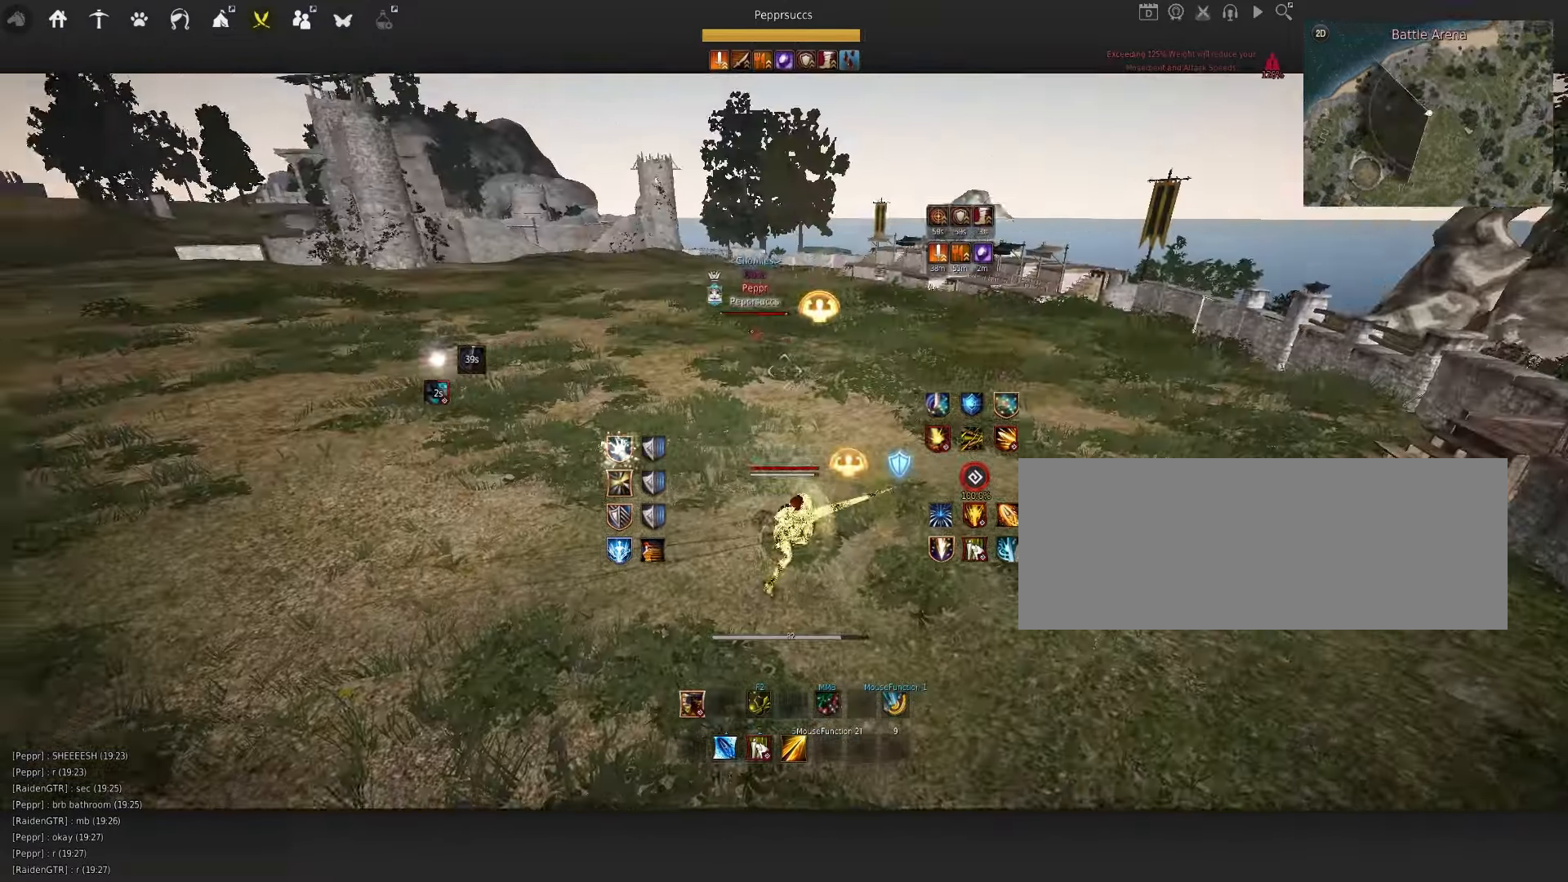
{"keys": [], "mouse": [], "events": [[17, "q", "down"], [50, "s", "down"], [133, "f", "down"], [333, "f", "up"], [400, "s", "up"], [417, "q", "up"]]}
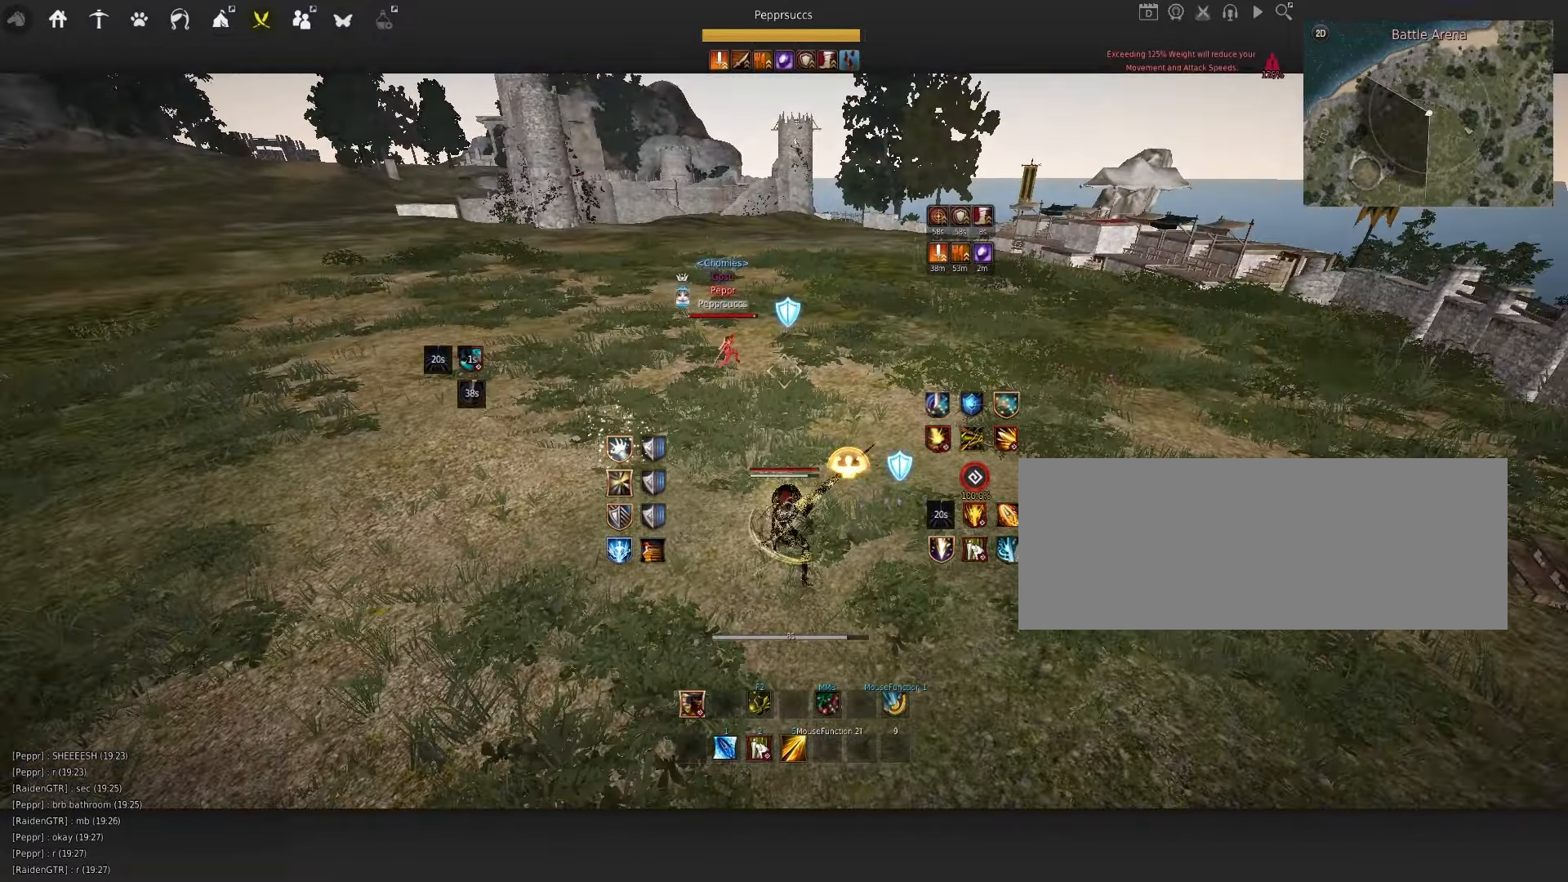
{"keys": ["s", "shift"], "mouse": [], "events": [[467, "shift", "down"], [484, "s", "down"]]}
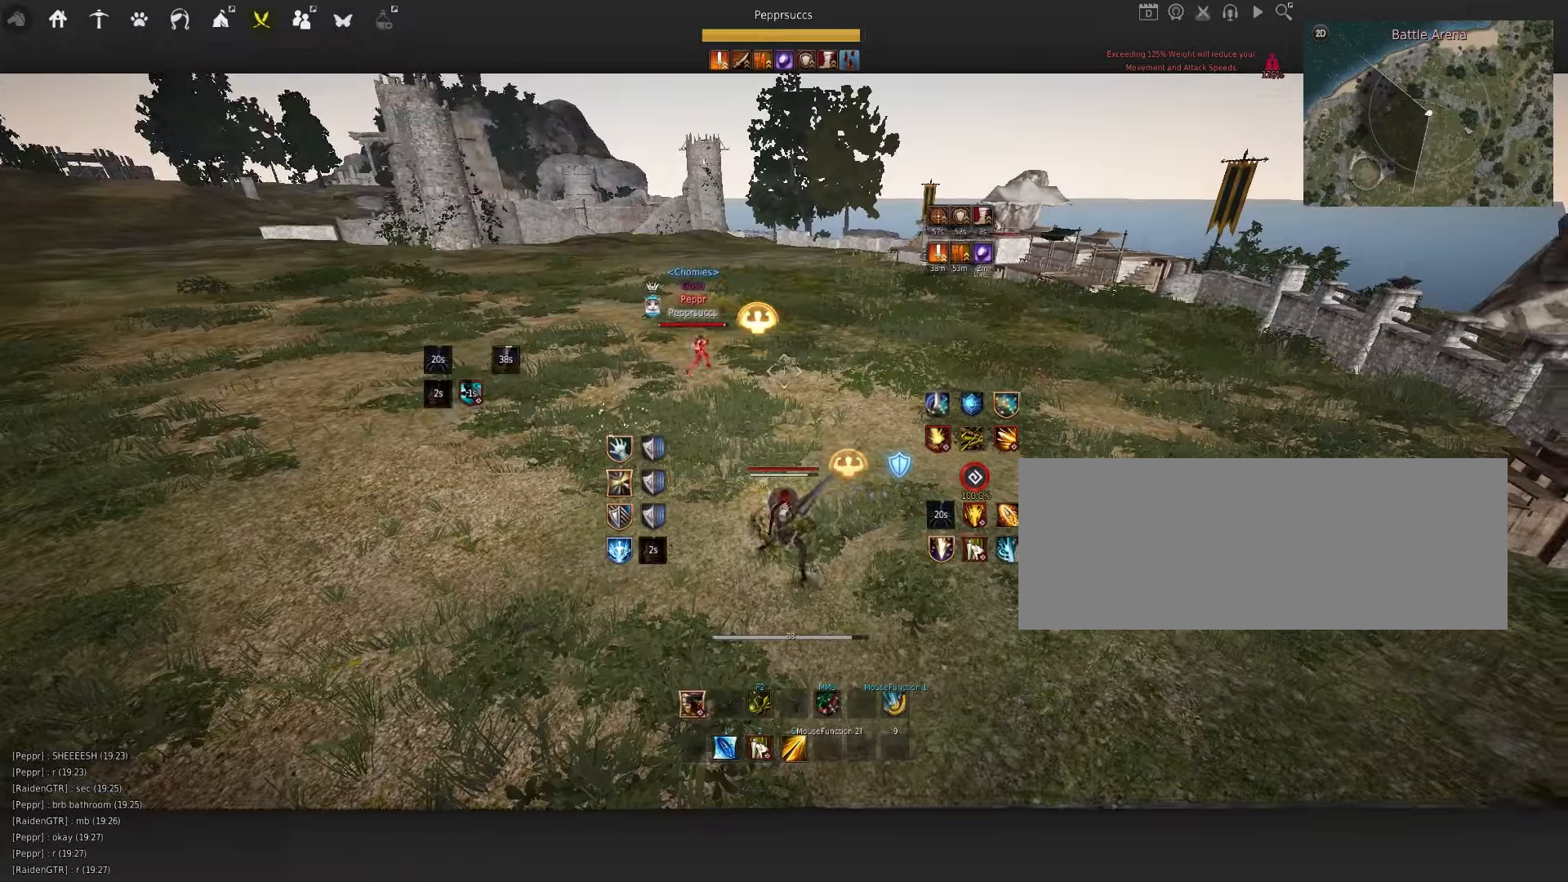
{"keys": [], "mouse": [], "events": [[100, "s", "up"], [100, "shift", "up"]]}
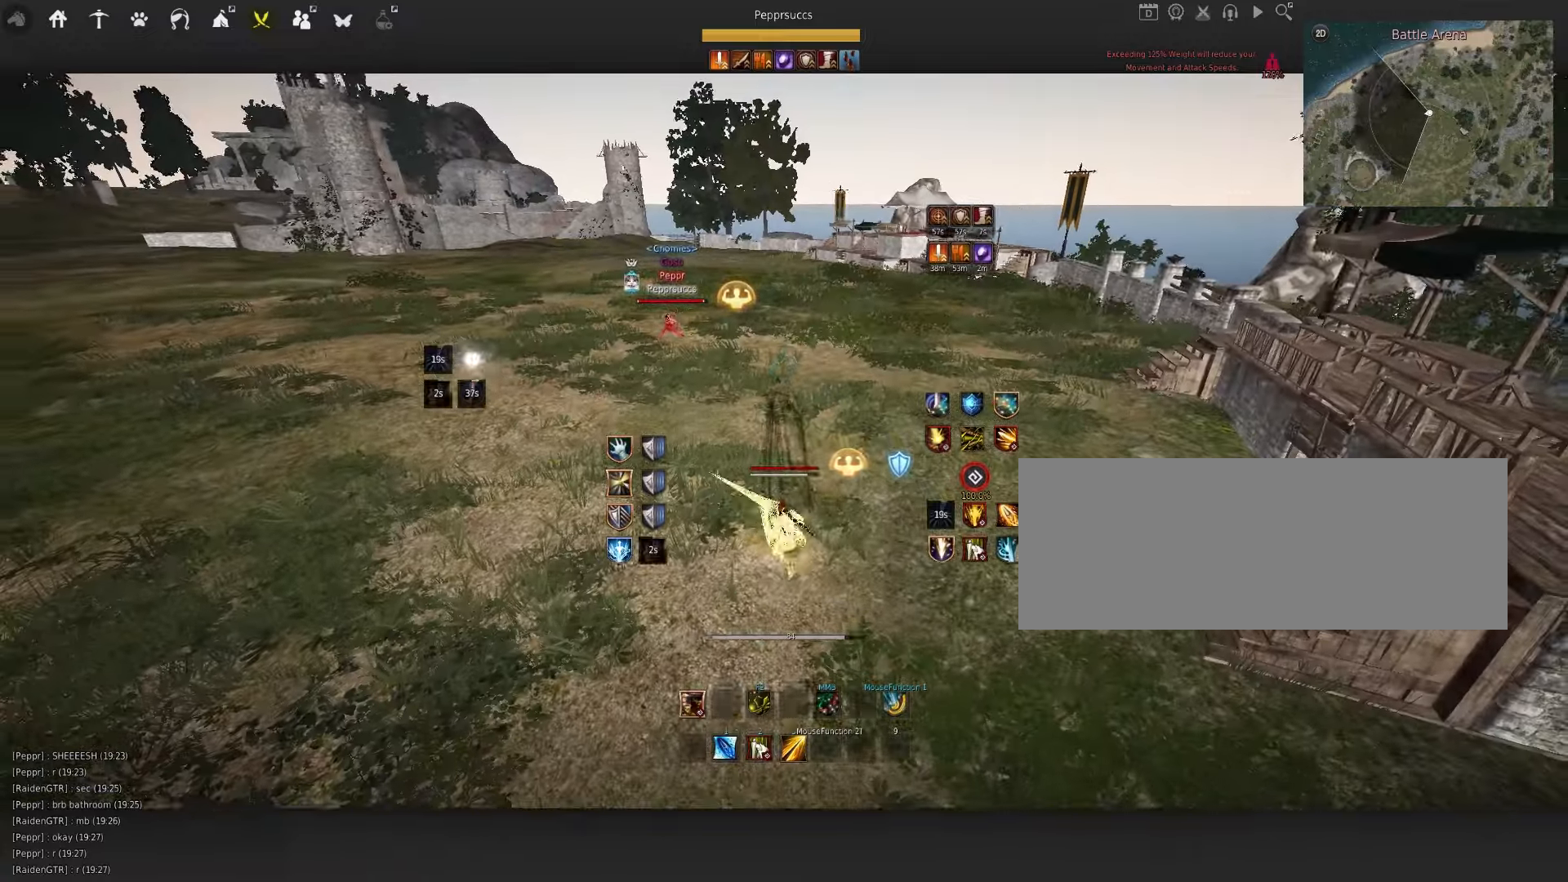
{"keys": ["f", "w"], "mouse": [], "events": [[17, "a", "down"], [34, "shift", "down"], [167, "a", "up"], [167, "shift", "up"], [217, "w", "down"], [267, "f", "down"]]}
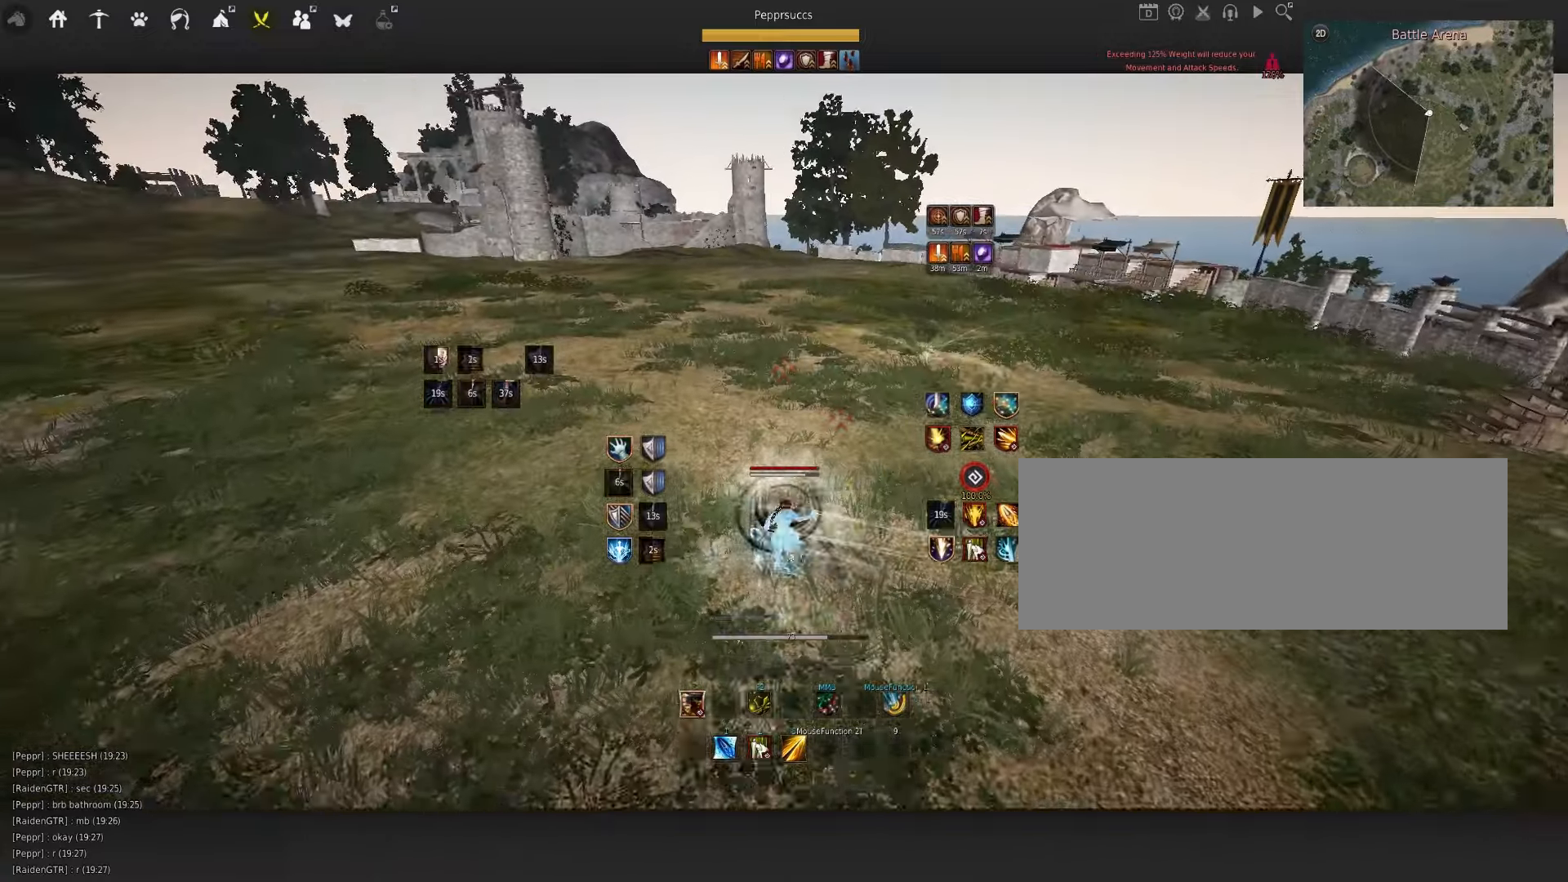
{"keys": ["d", "w"], "mouse": [], "events": [[84, "f", "up"], [100, "w", "up"], [217, "q", "down"], [250, "d", "down"], [484, "q", "up"], [484, "w", "down"]]}
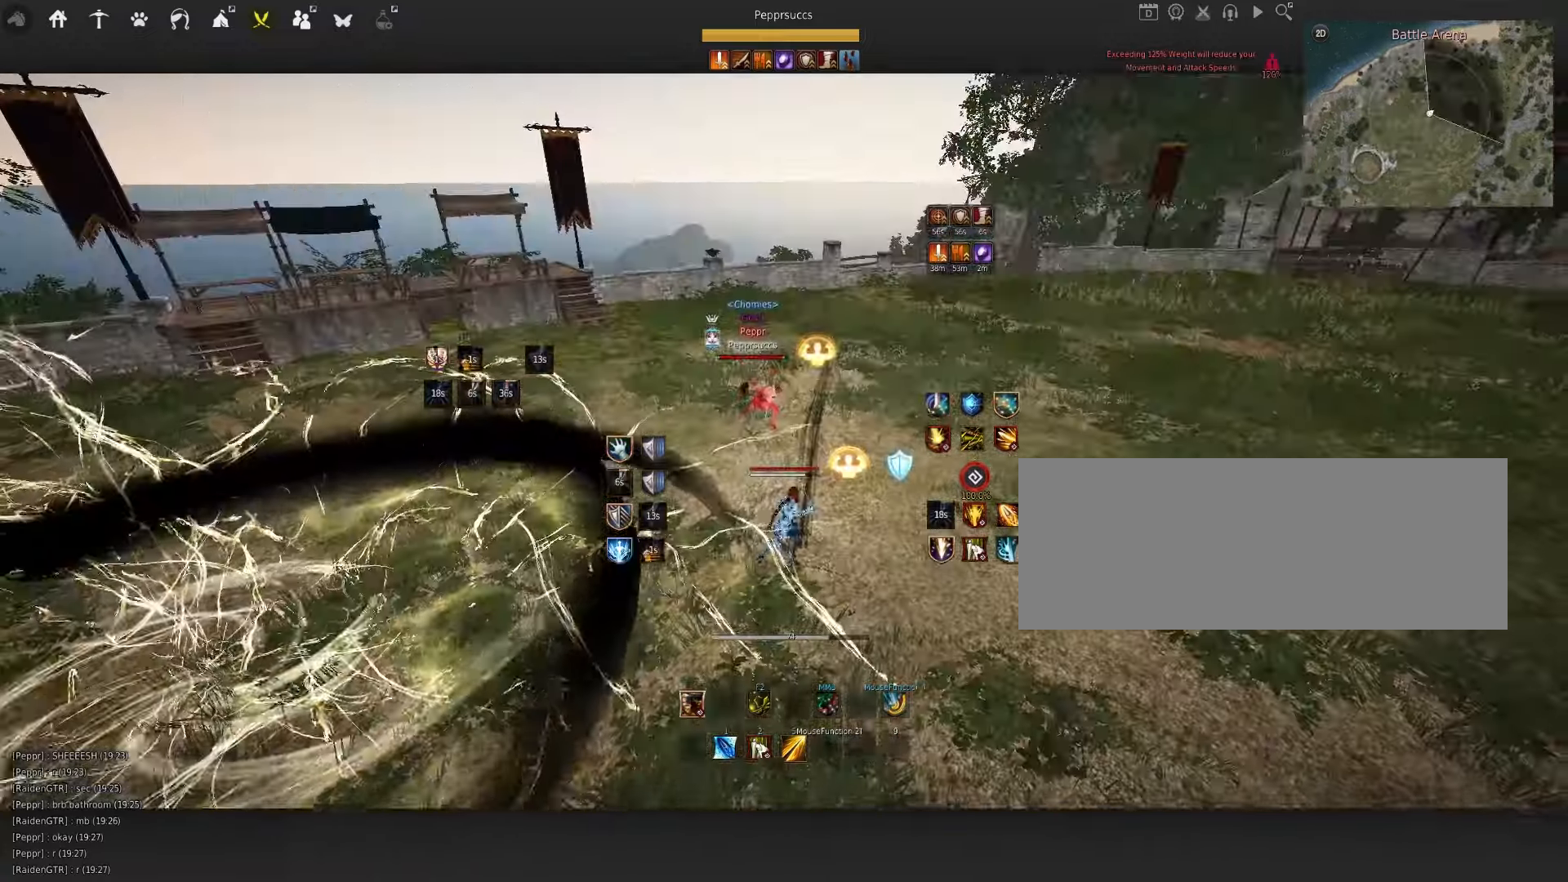
{"keys": ["w"], "mouse": [], "events": [[17, "d", "up"], [234, "mouse_left", "down"], [467, "mouse_left", "up"]]}
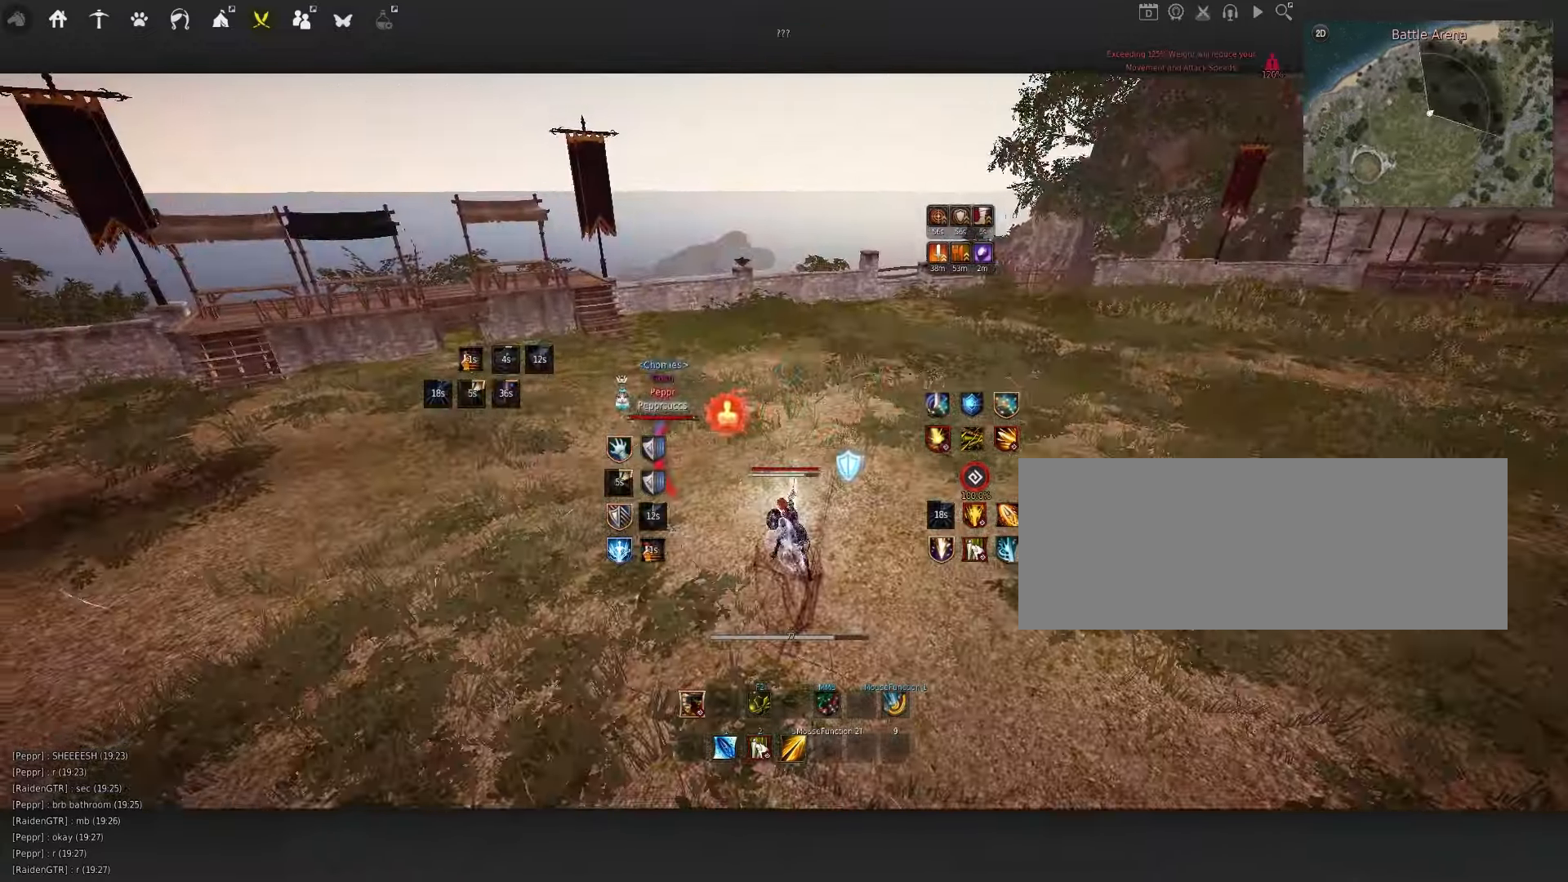
{"keys": ["s"], "mouse": [], "events": [[34, "w", "up"], [367, "s", "down"]]}
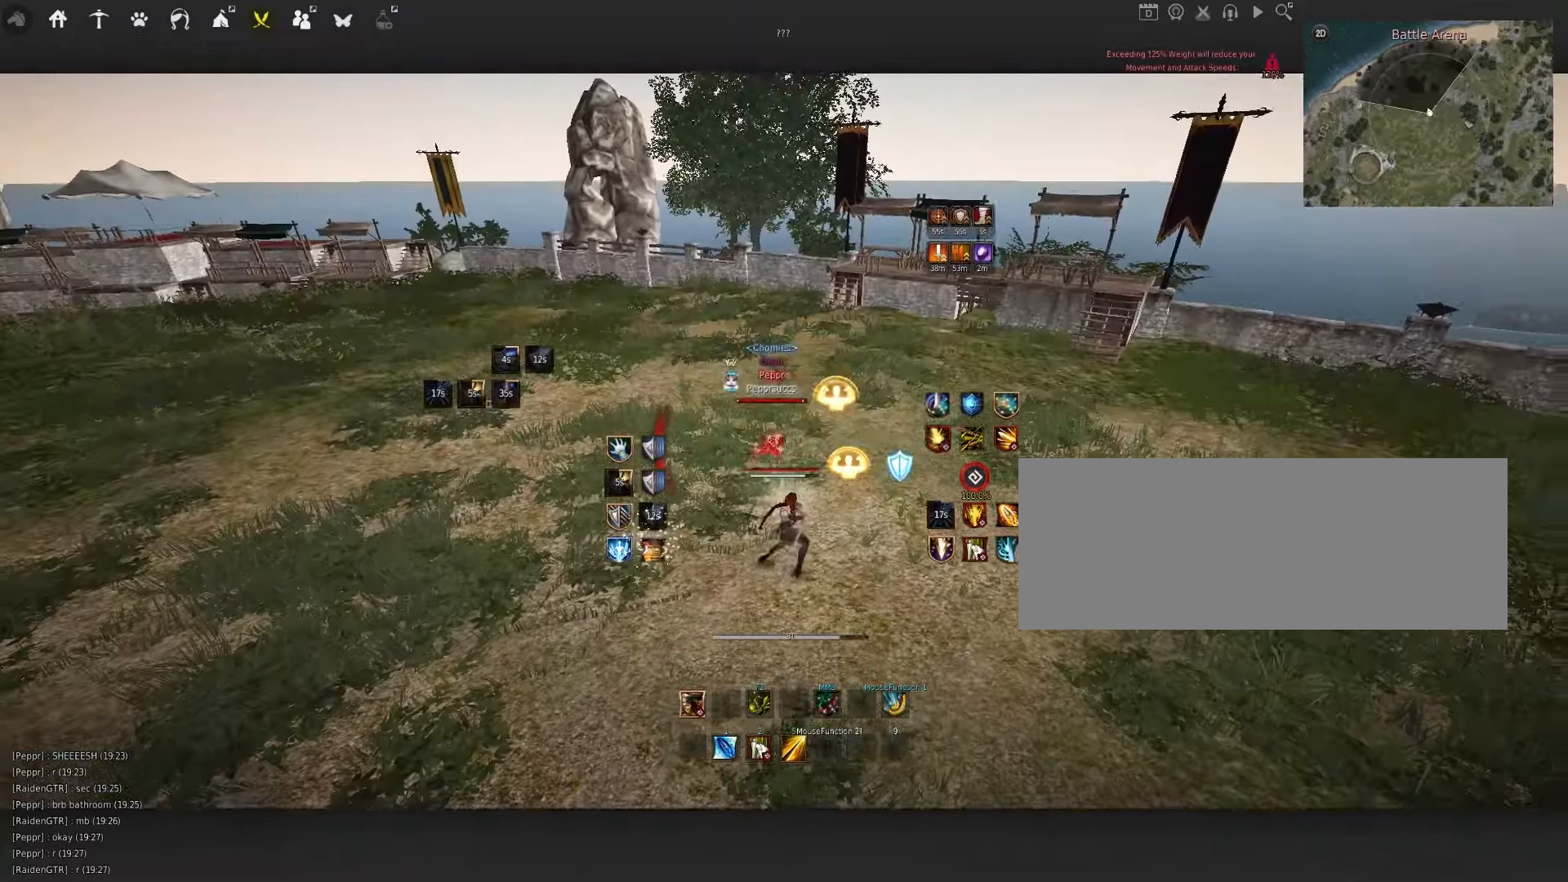
{"keys": ["a", "shift"], "mouse": [], "events": [[34, "a", "down"], [34, "s", "up"], [367, "shift", "down"]]}
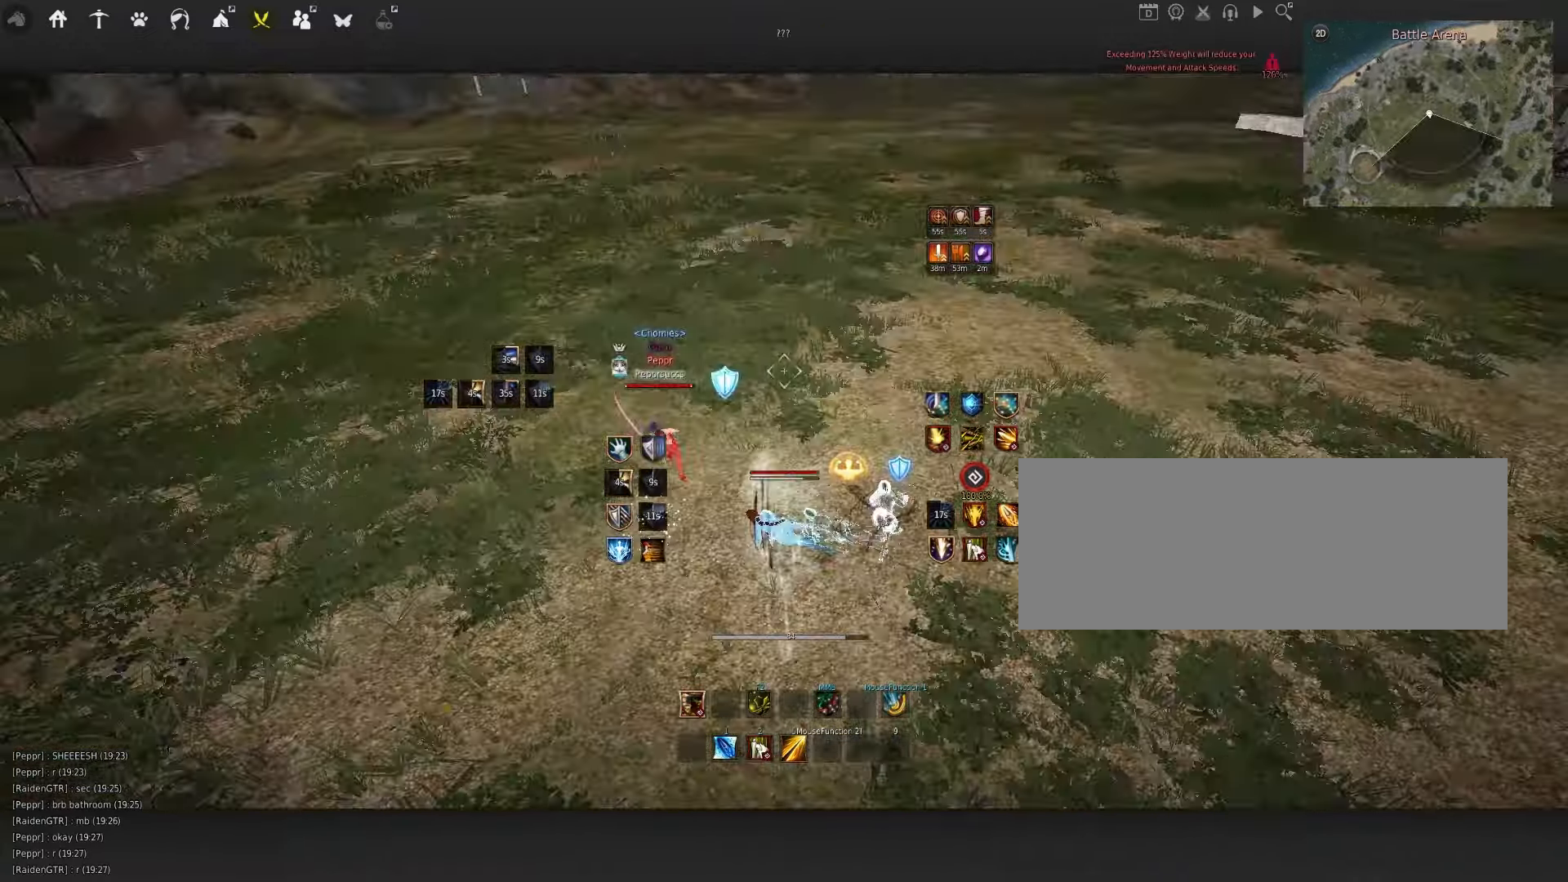
{"keys": ["s"], "mouse": [], "events": [[34, "shift", "up"], [184, "mouse_right", "down"], [434, "a", "up"], [450, "mouse_right", "up"], [484, "s", "down"]]}
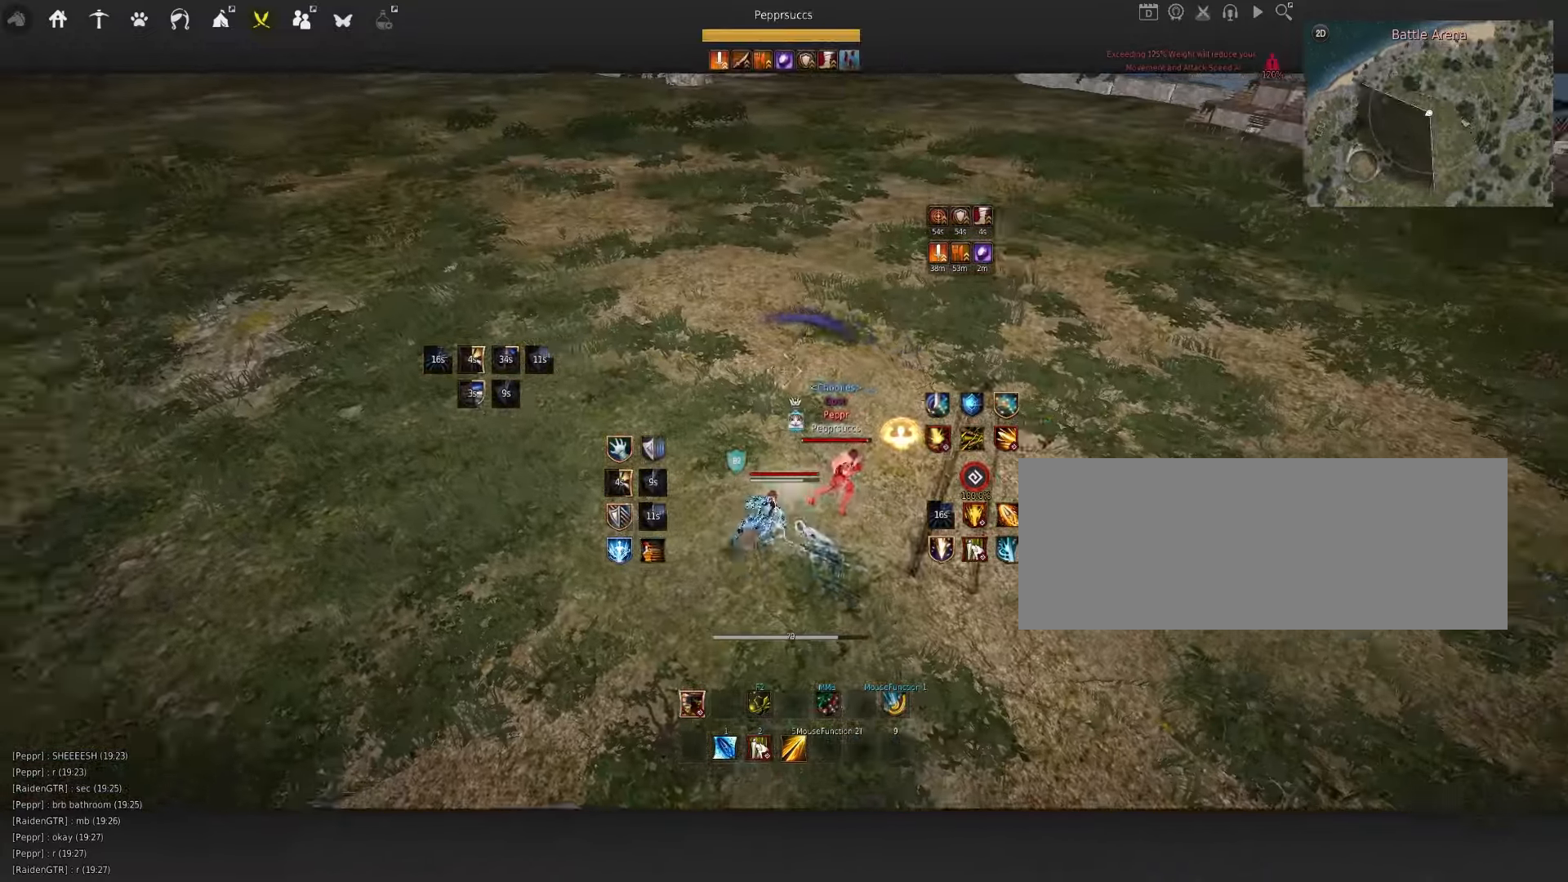
{"keys": [], "mouse": [], "events": [[17, "mouse_left", "down"], [100, "mouse_left", "up"], [100, "s", "up"], [134, "d", "down"], [150, "mouse_right", "down"], [417, "d", "up"], [434, "mouse_right", "up"]]}
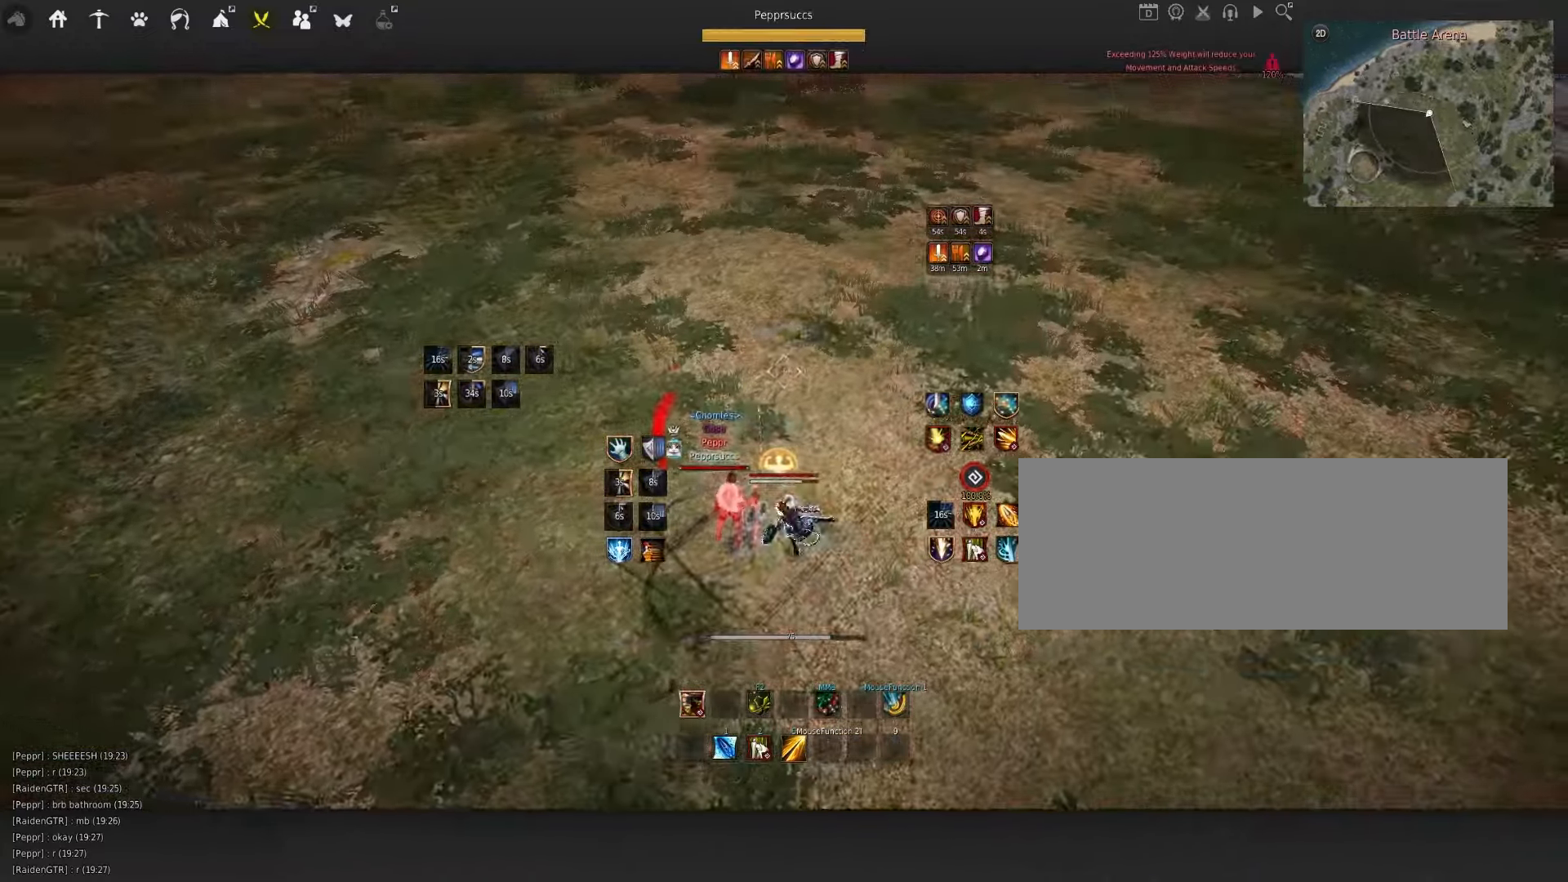
{"keys": [], "mouse": [], "events": [[17, "space", "down"], [134, "q", "down"], [167, "space", "up"], [317, "q", "up"], [367, "f", "down"], [484, "f", "up"]]}
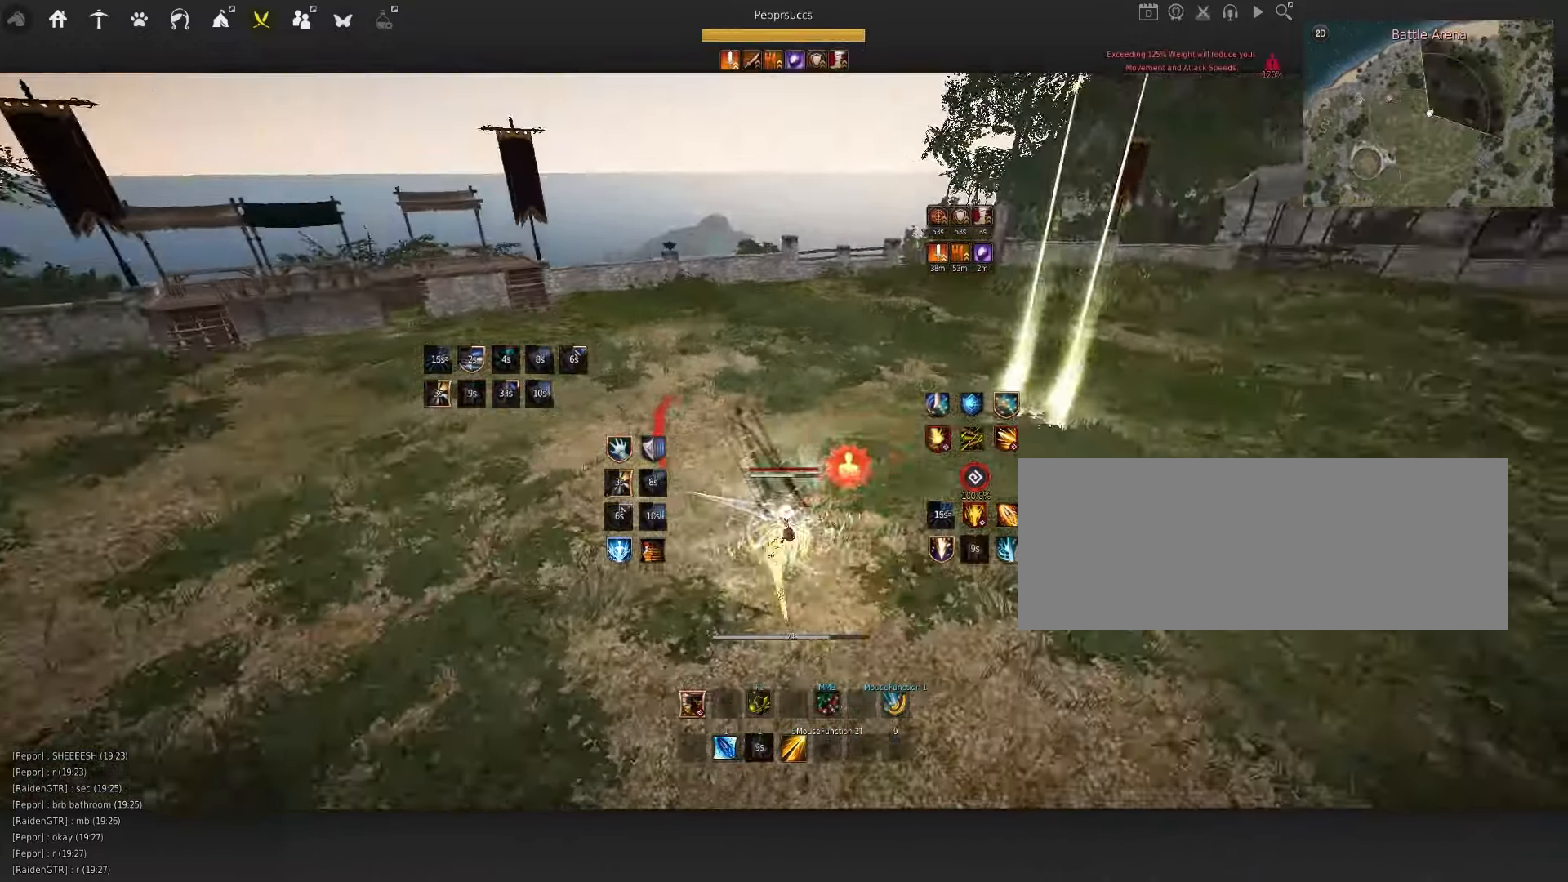
{"keys": [], "mouse": ["left"], "events": [[267, "mouse_left", "down"]]}
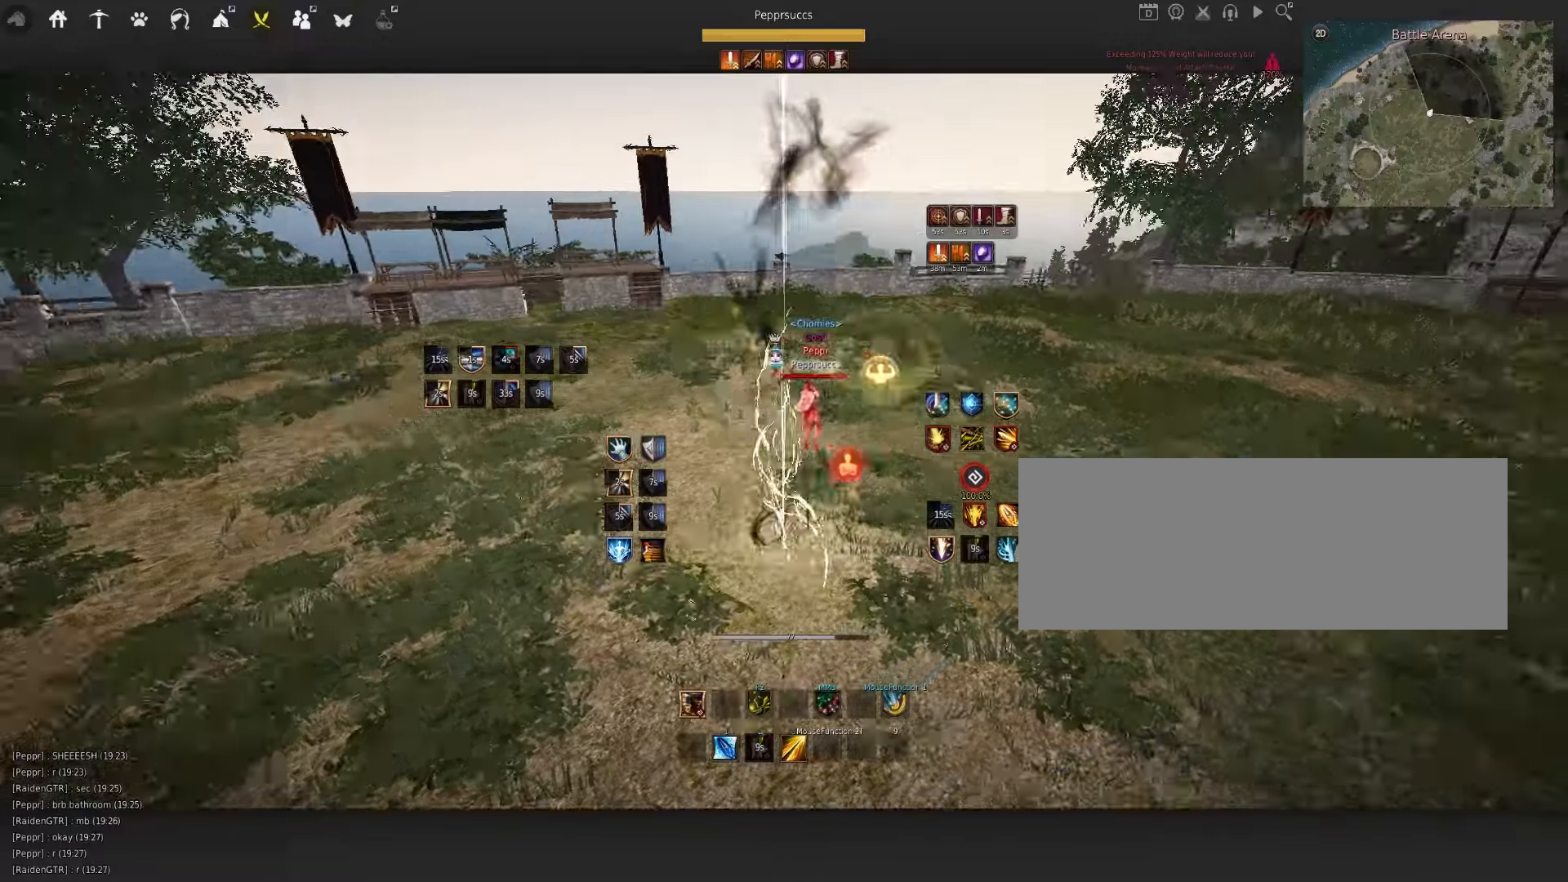
{"keys": [], "mouse": [], "events": [[150, "mouse_left", "up"]]}
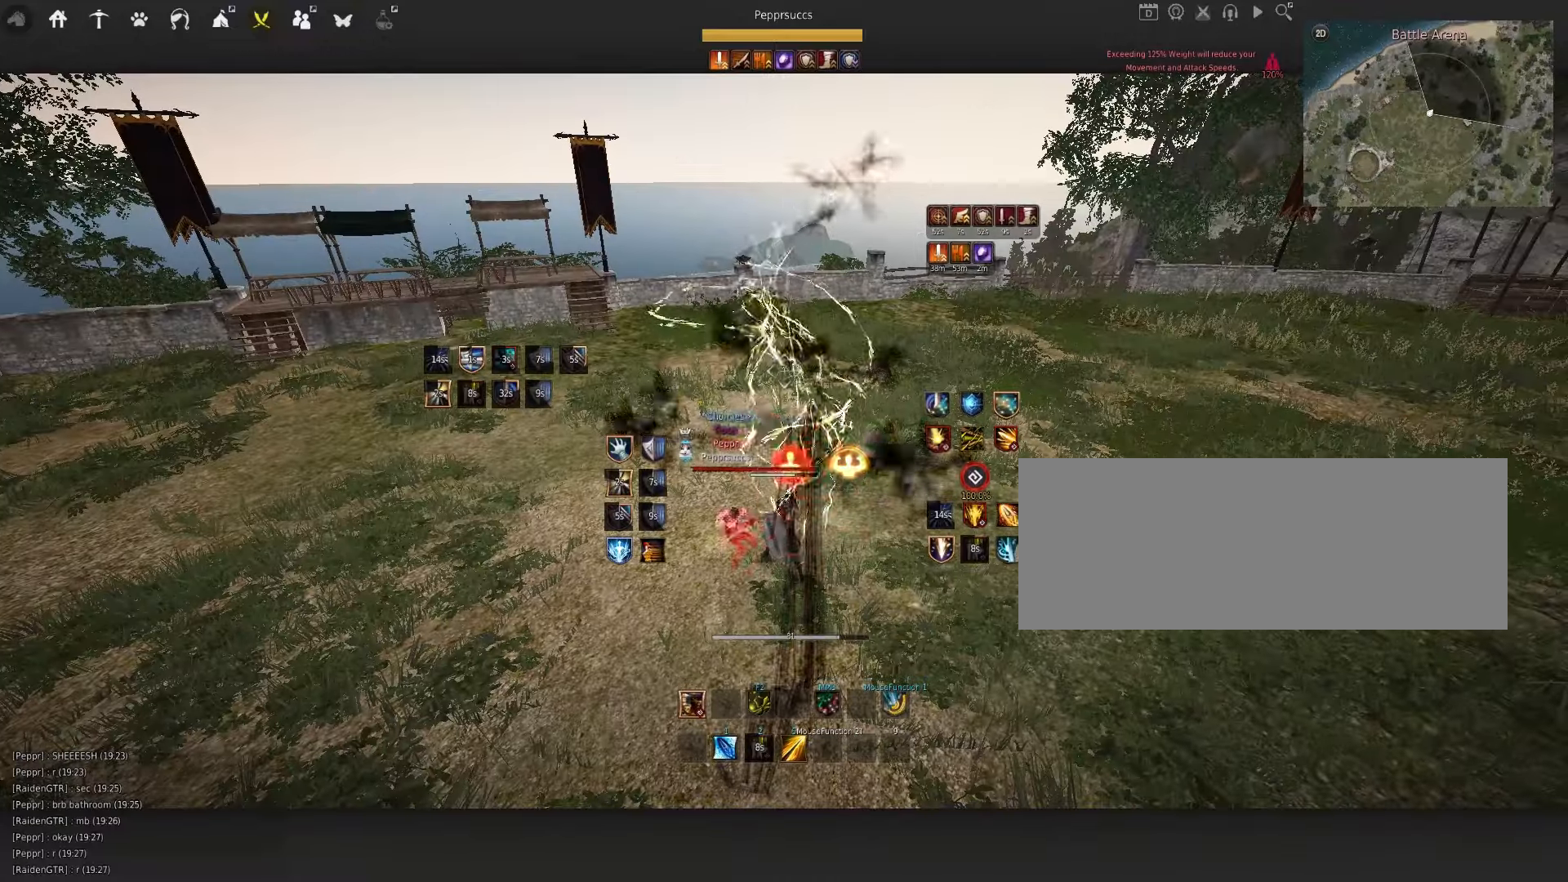
{"keys": [], "mouse": [], "events": [[250, "q", "down"], [416, "q", "up"]]}
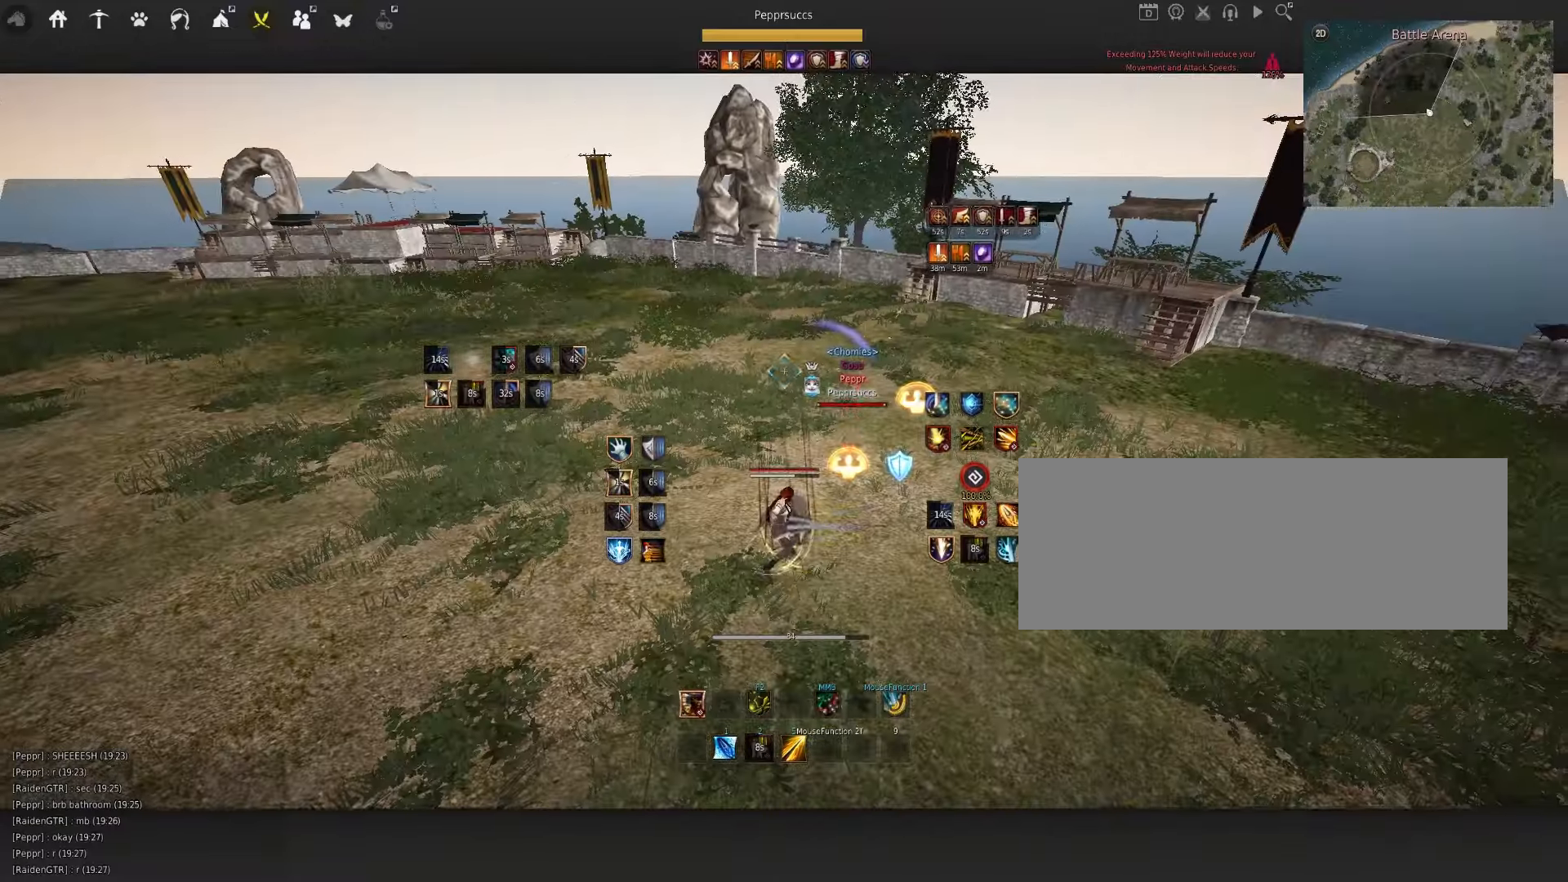
{"keys": ["s", "shift"], "mouse": [], "events": [[233, "s", "down"], [233, "shift", "down"]]}
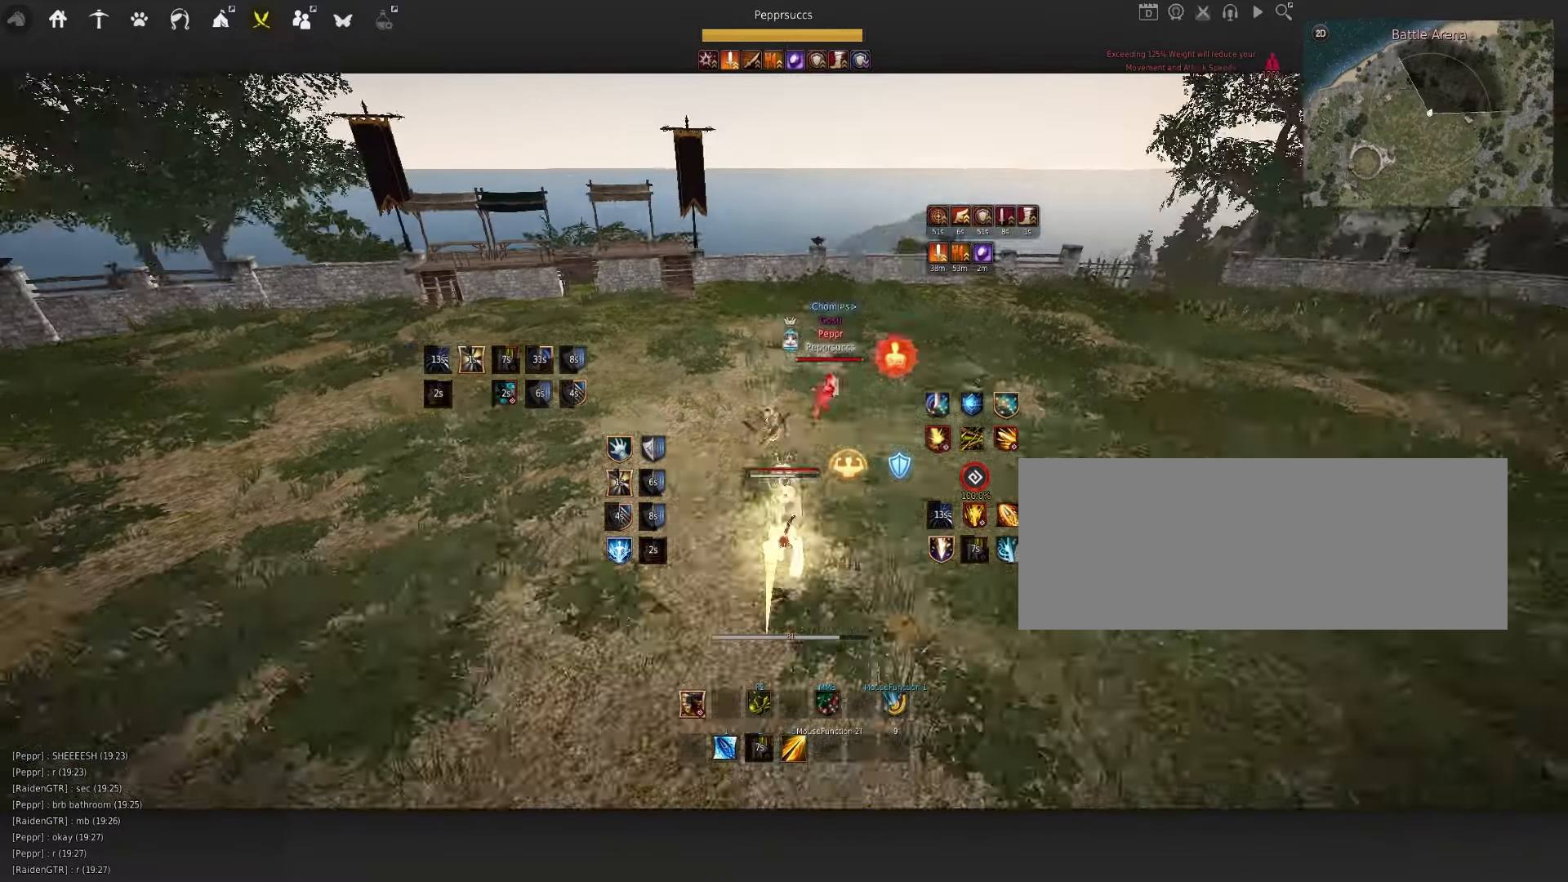
{"keys": [], "mouse": [], "events": [[250, "shift", "up"], [333, "e", "down"], [450, "e", "up"], [466, "s", "up"]]}
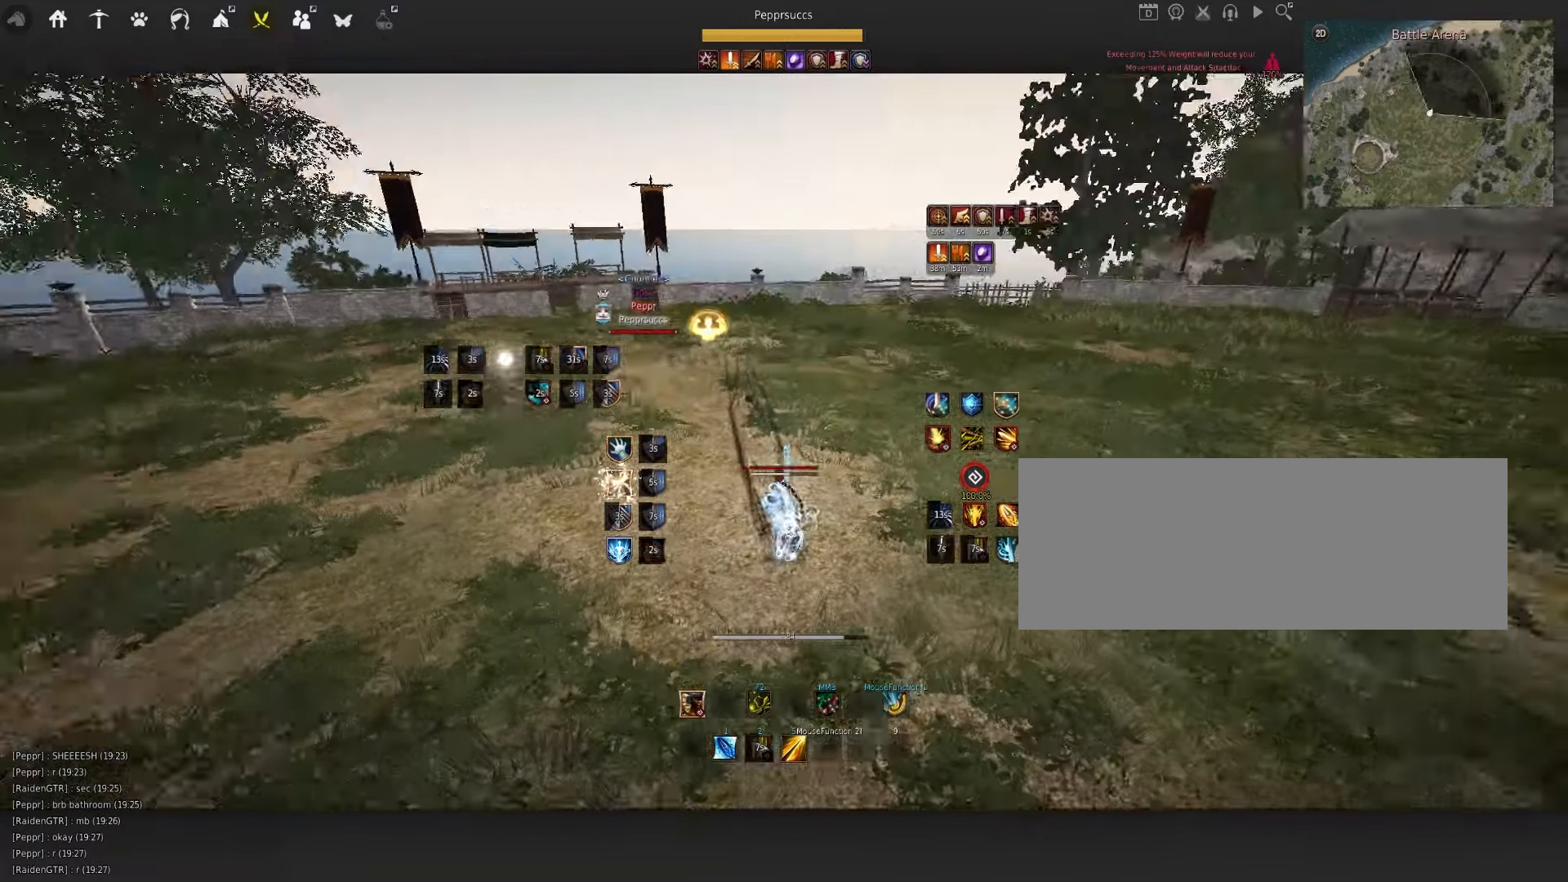
{"keys": ["space"], "mouse": [], "events": [[66, "a", "down"], [133, "mouse_right", "down"], [383, "a", "up"], [433, "mouse_right", "up"], [483, "space", "down"]]}
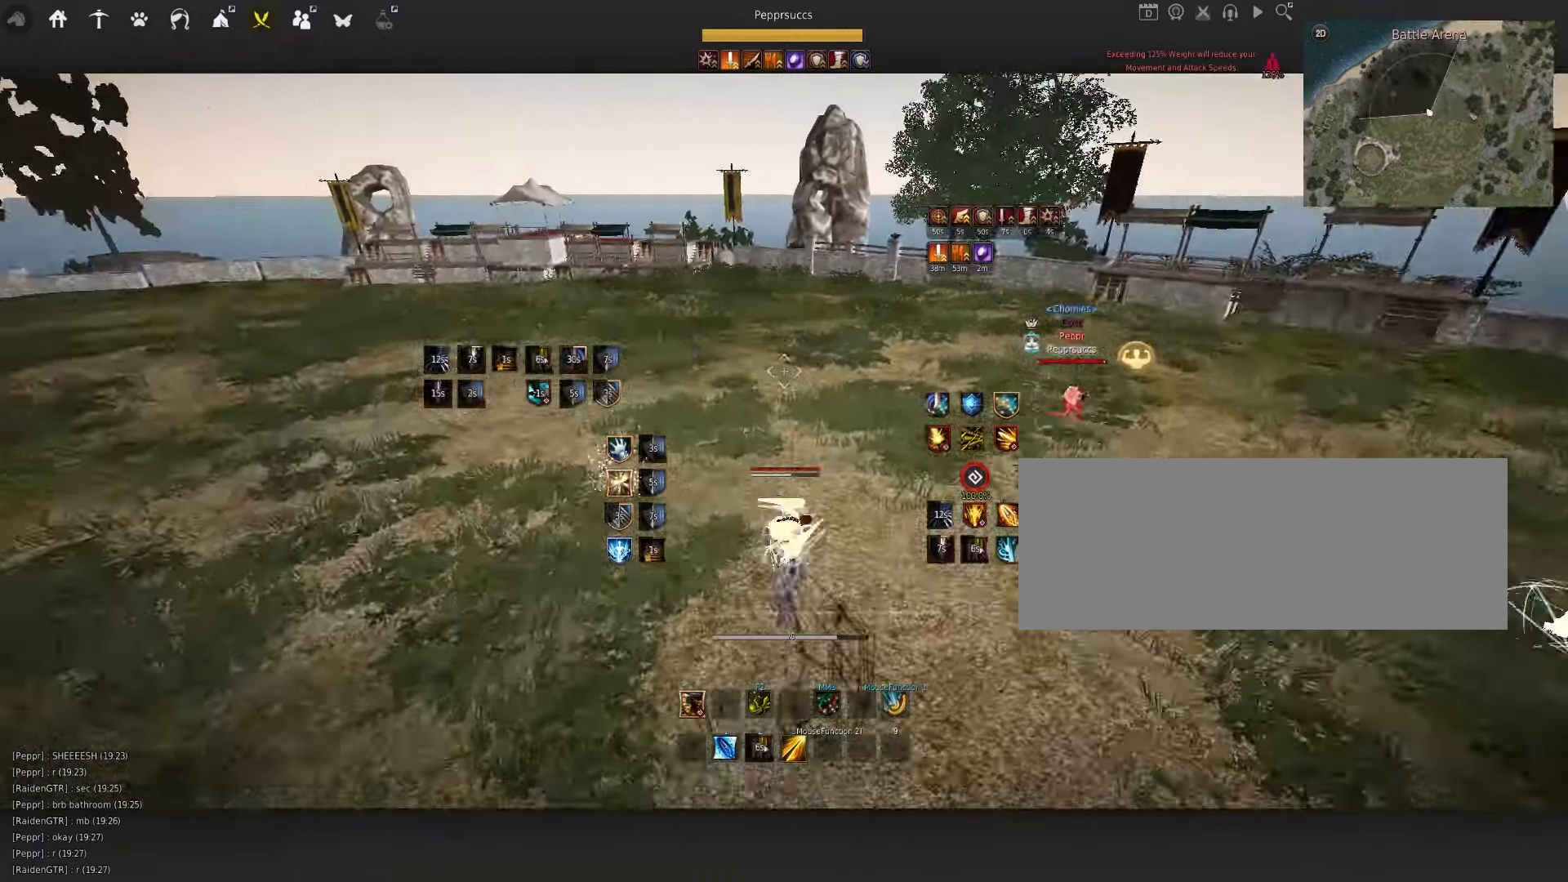
{"keys": ["f", "shift"], "mouse": [], "events": [[83, "q", "down"], [100, "space", "up"], [216, "q", "up"], [283, "f", "down"], [283, "shift", "down"]]}
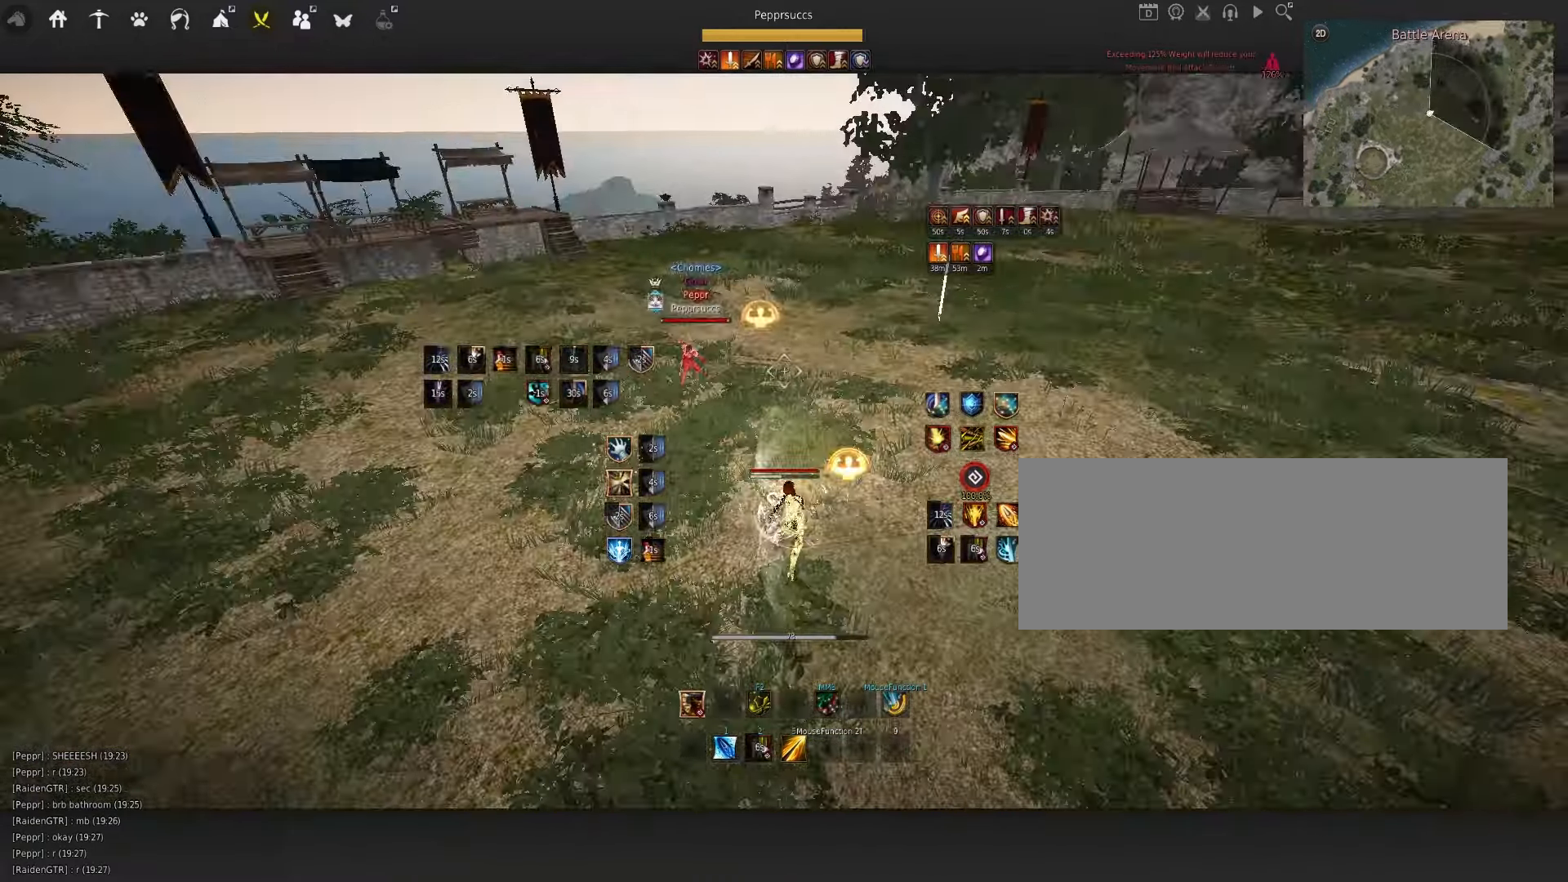
{"keys": [], "mouse": [], "events": [[300, "f", "up"], [300, "shift", "up"]]}